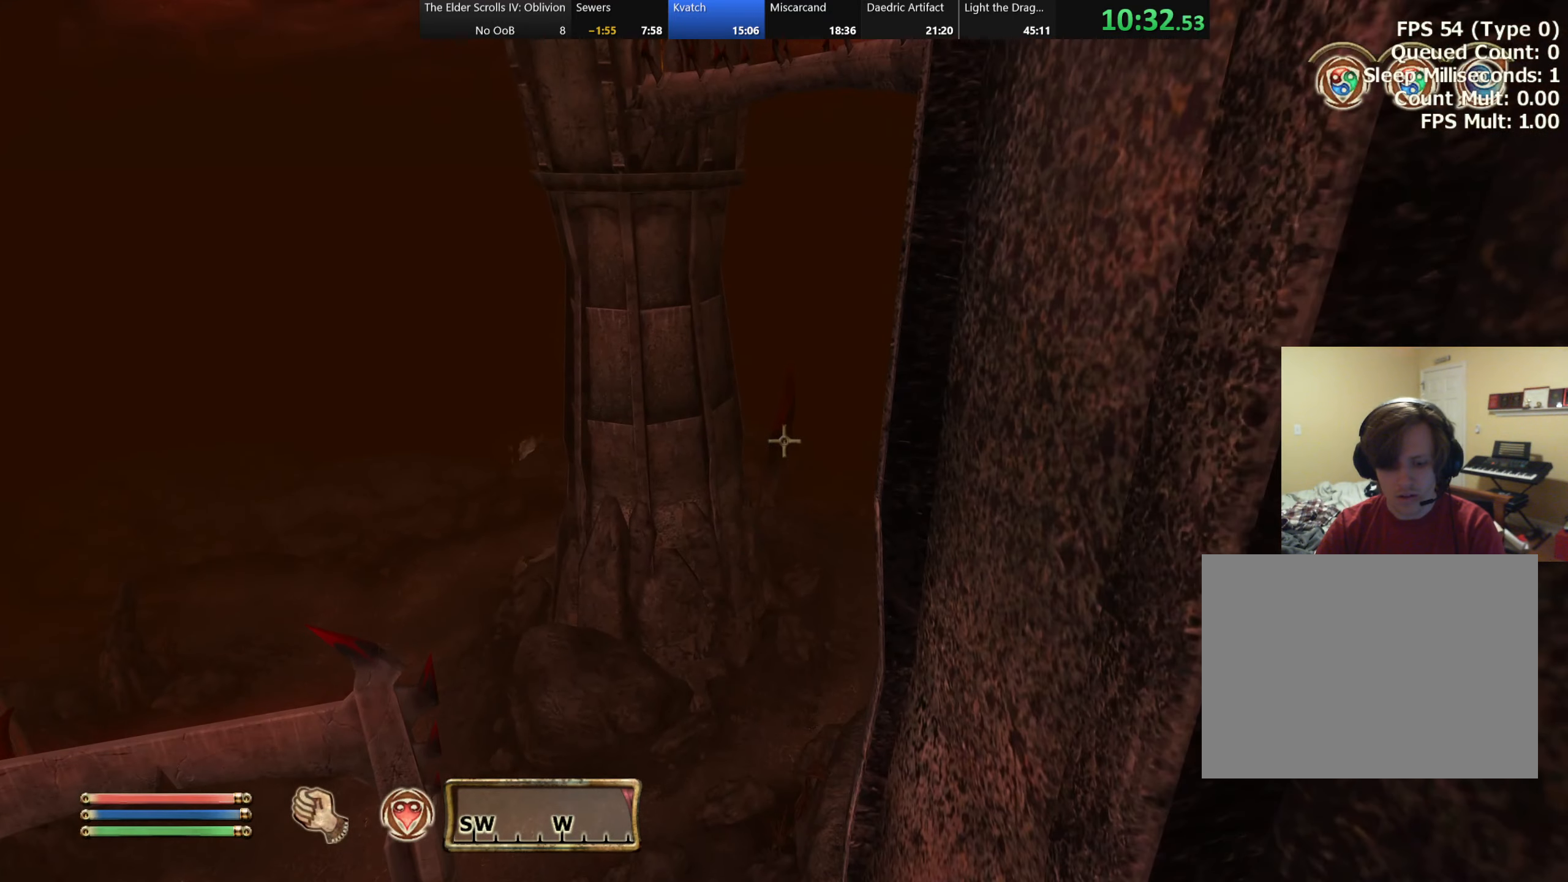
Gameplay with keyboard; each line is a JSON object with the keys held at the frame after it. "events" lists presses ("down") and releases ("up") of "a", "alt", "c", "caps_lock", "ctrl", "d", "e", "f", "q", "r", "s", "shift", "space", "tab", "v", "w", "x" and "z" between this image and that frame as [ms after this image, input, new state], when the widget could be followed in between. No other keys are recorded. Mouse input is not recorded.
{"keys": [], "events": []}
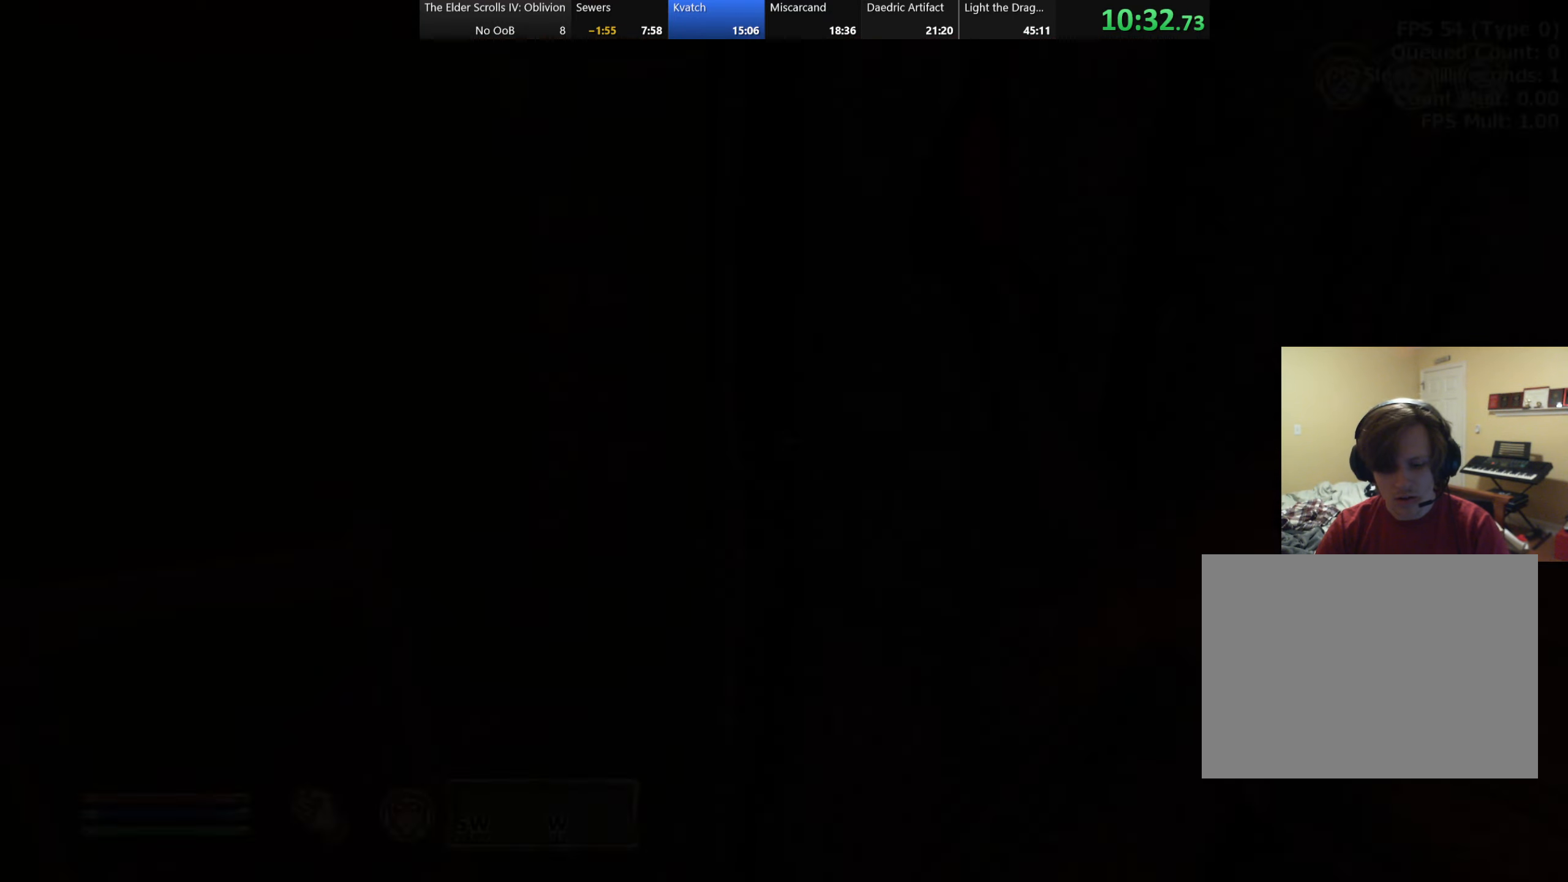
{"keys": [], "events": [[183, "d", "down"], [267, "d", "up"], [417, "w", "down"], [500, "w", "up"]]}
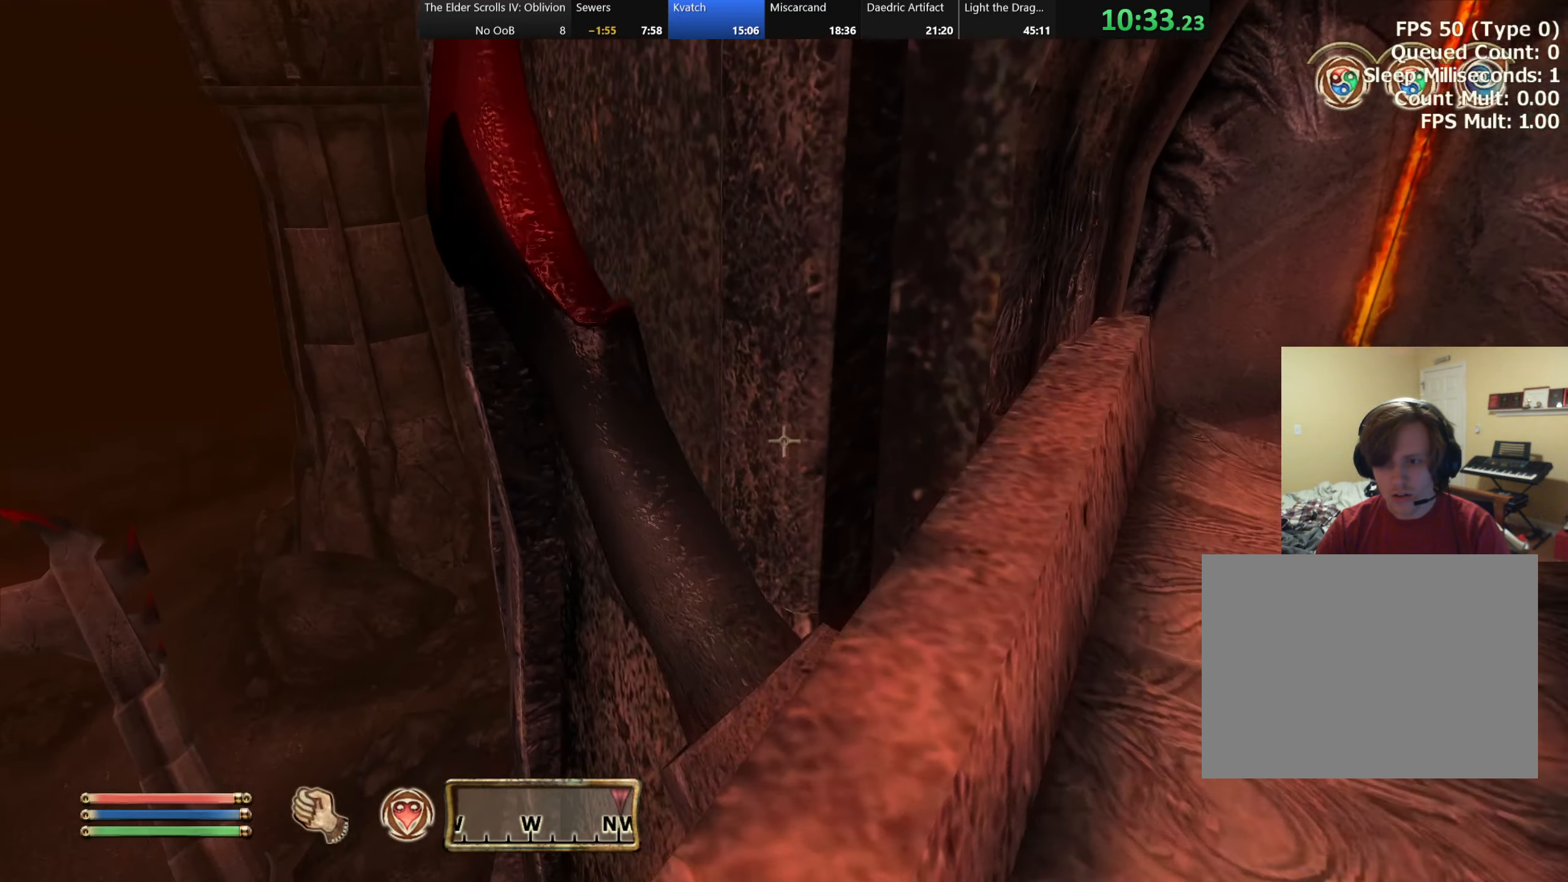
{"keys": [], "events": [[233, "a", "down"], [317, "a", "up"]]}
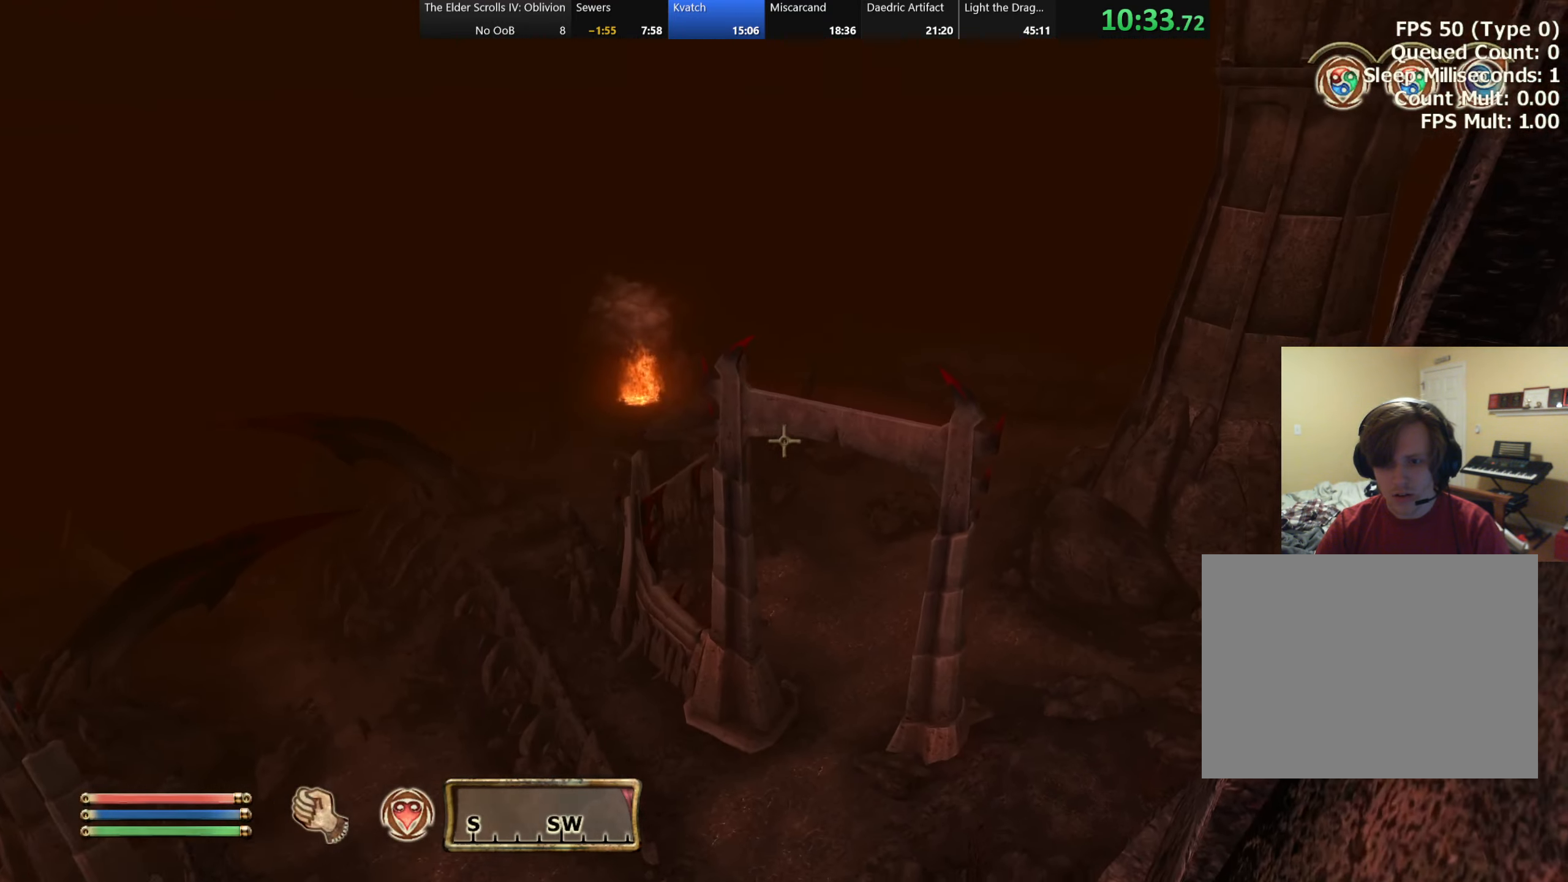
{"keys": ["w"], "events": [[150, "w", "down"], [200, "space", "down"], [317, "space", "up"]]}
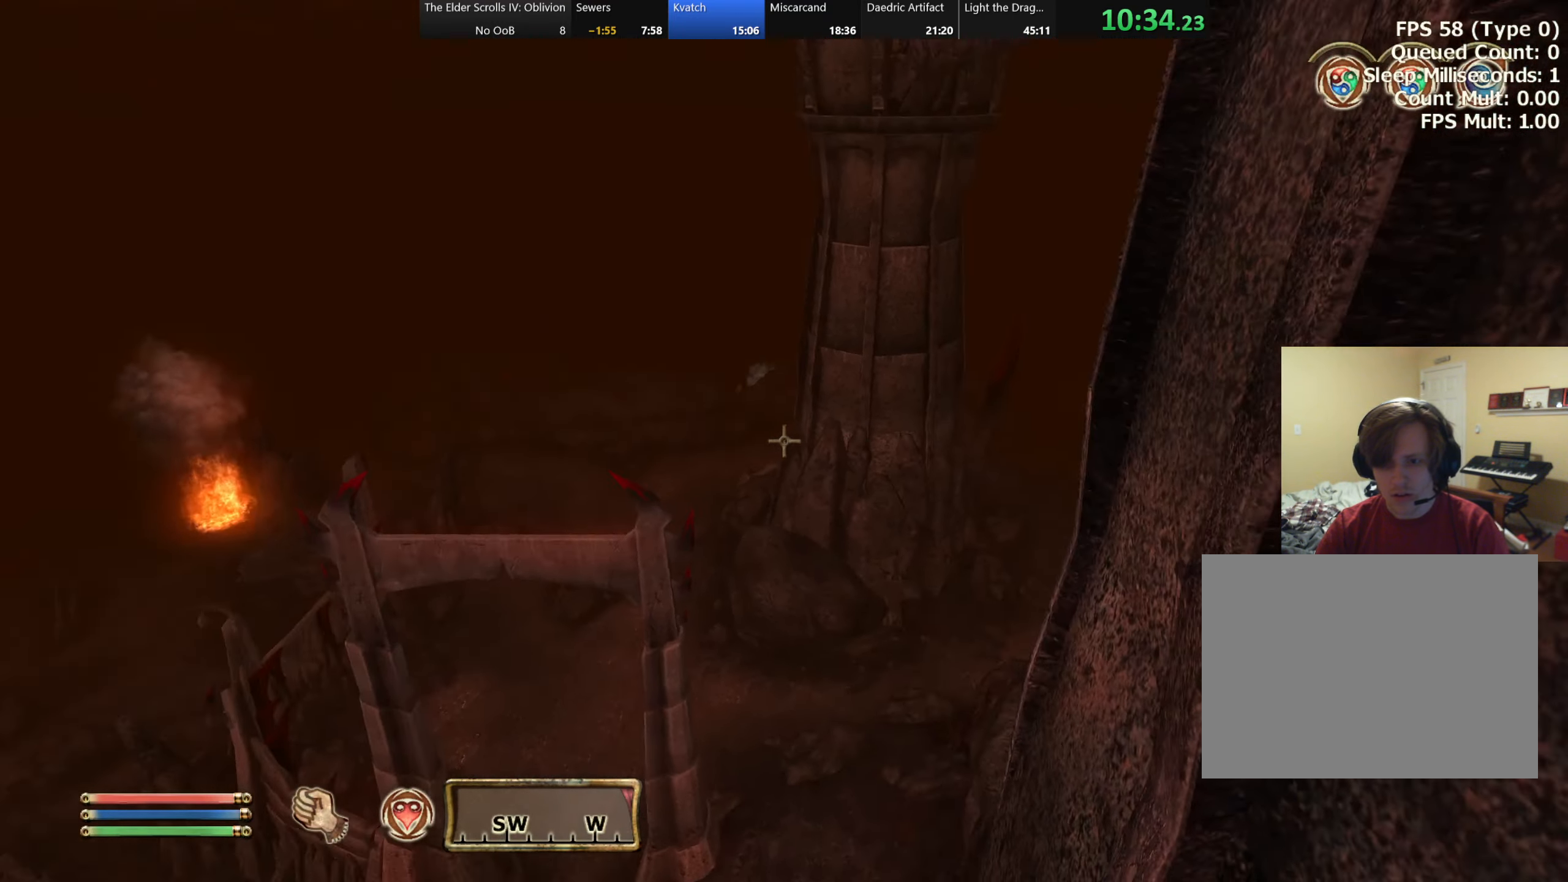
{"keys": [], "events": [[50, "a", "down"], [433, "a", "up"], [467, "w", "up"]]}
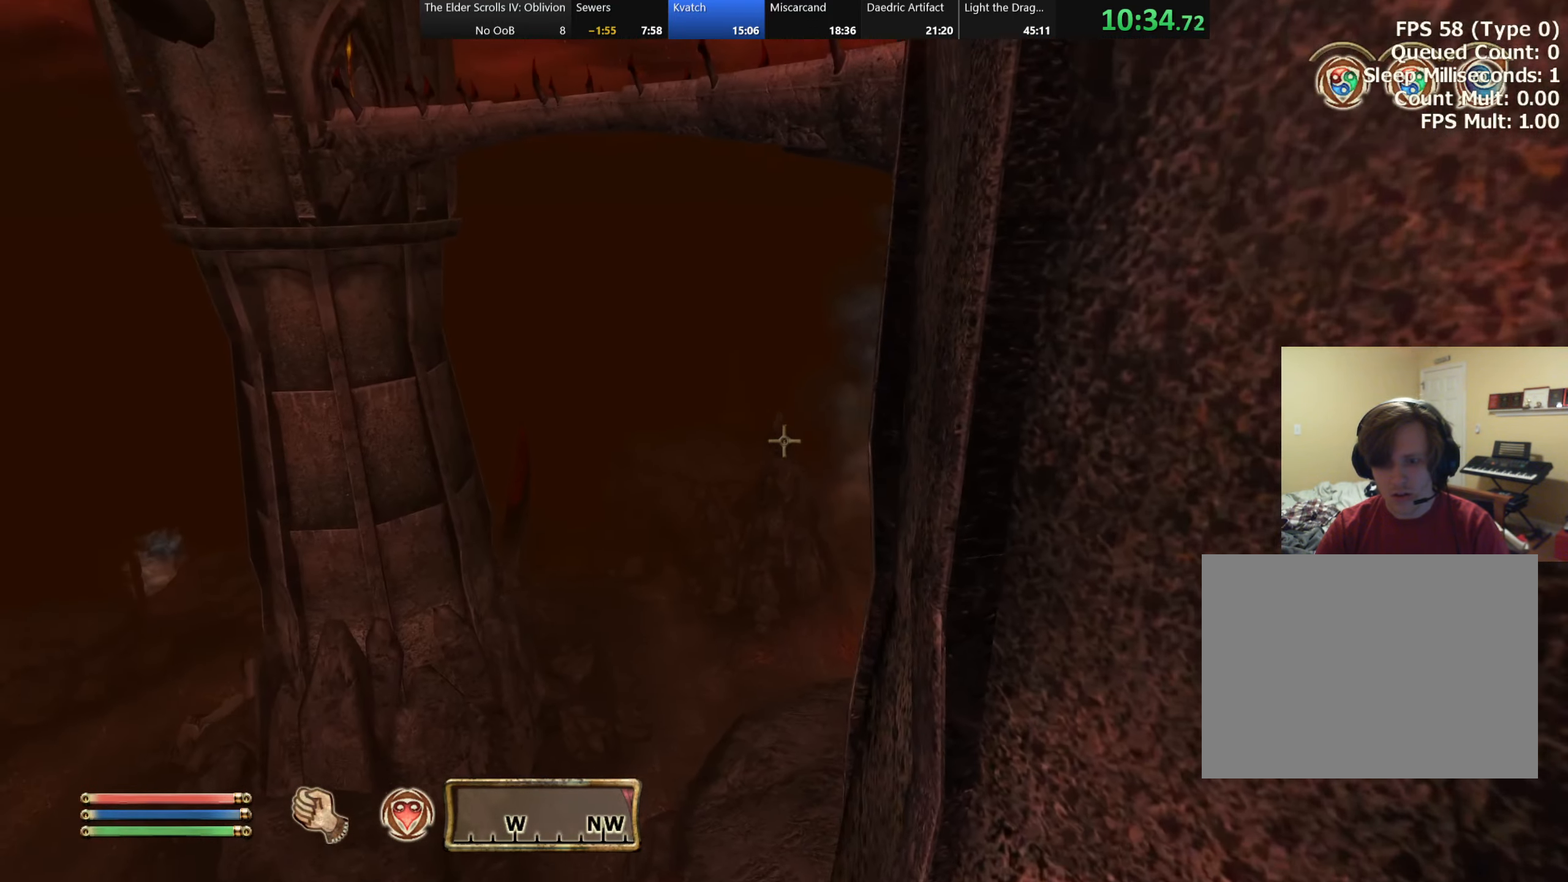
{"keys": [], "events": []}
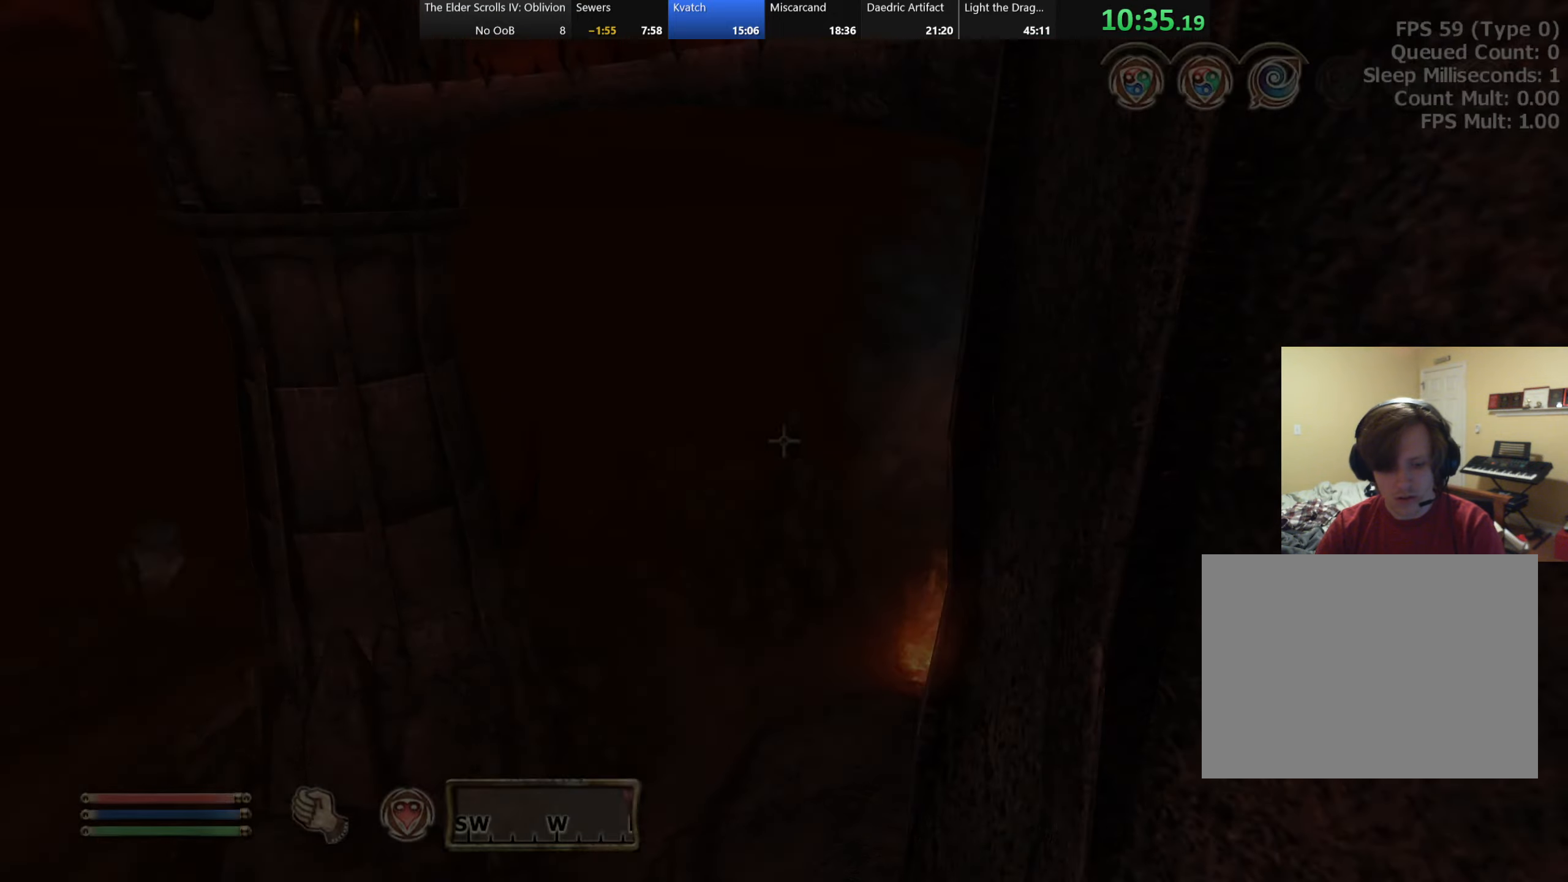
{"keys": [], "events": [[300, "s", "down"], [350, "s", "up"]]}
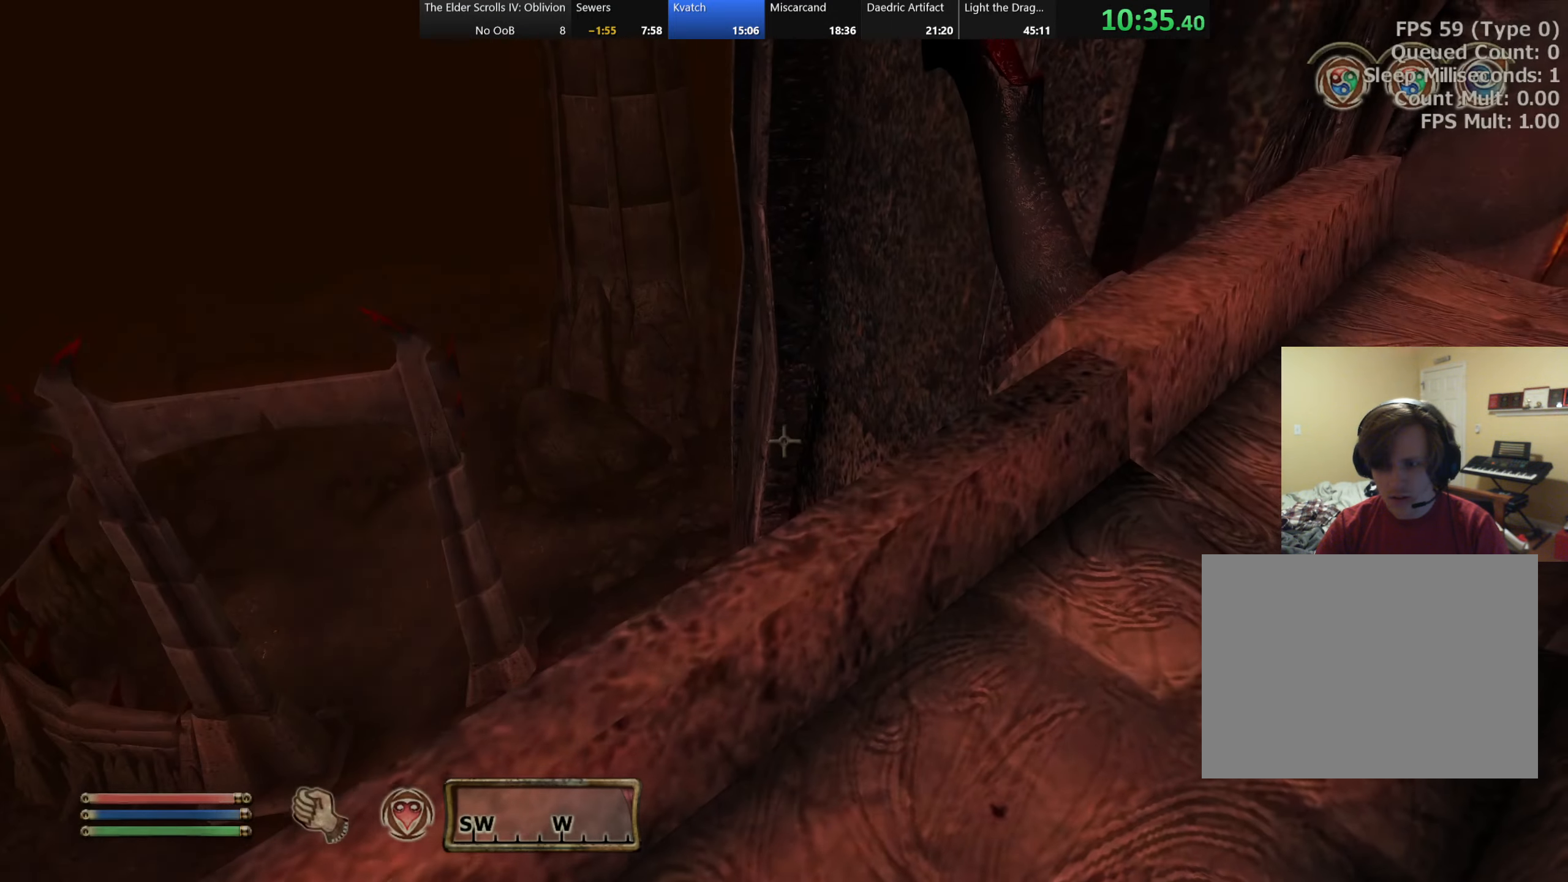
{"keys": ["space", "w"], "events": [[400, "w", "down"], [484, "space", "down"]]}
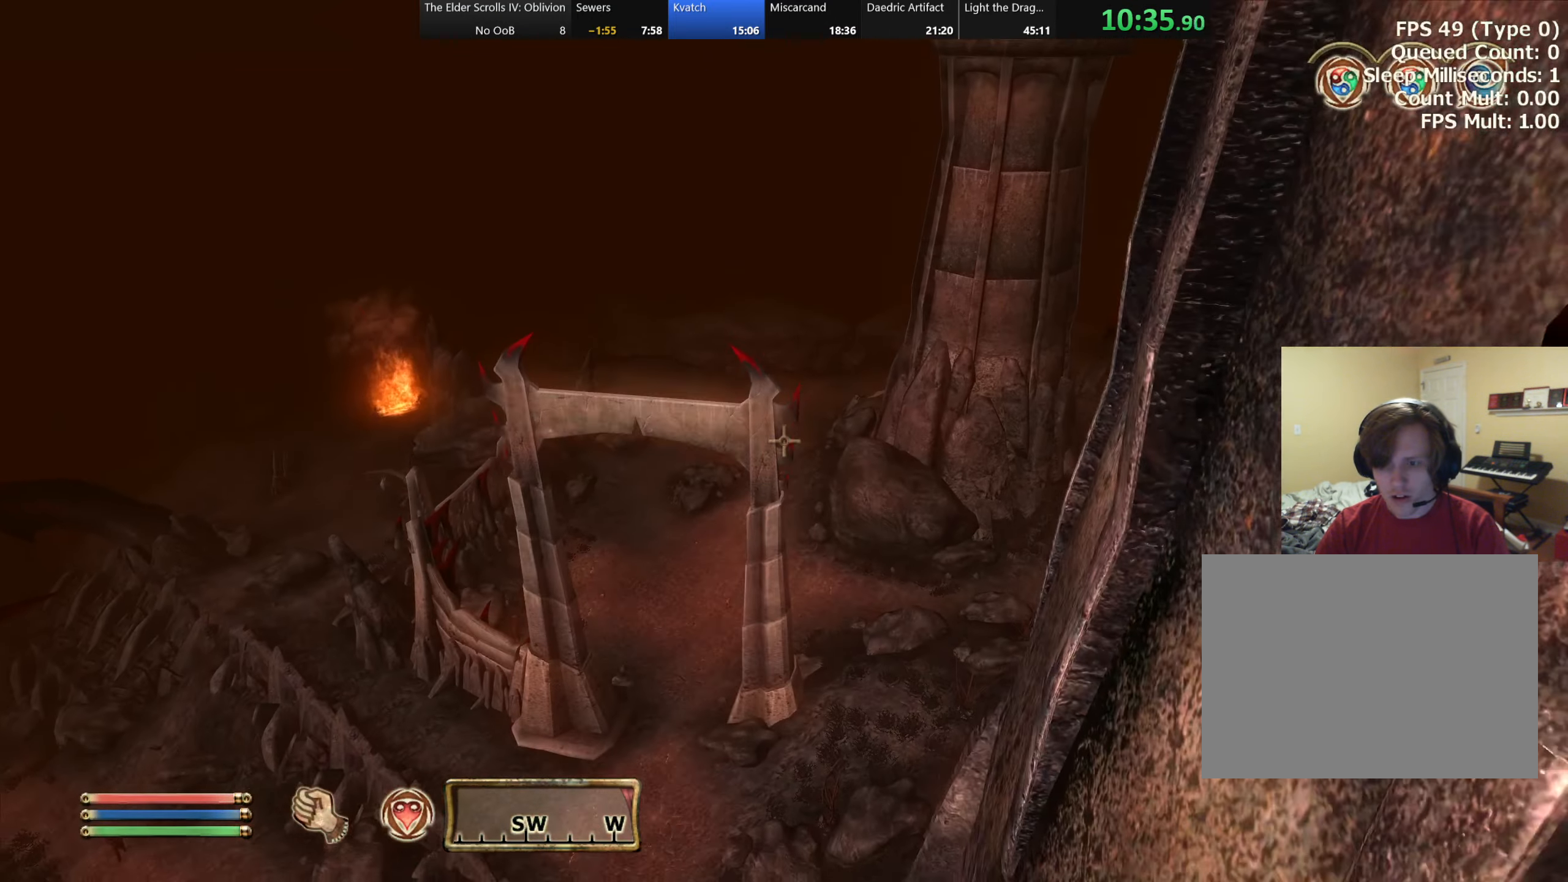
{"keys": [], "events": [[100, "space", "up"], [367, "w", "up"]]}
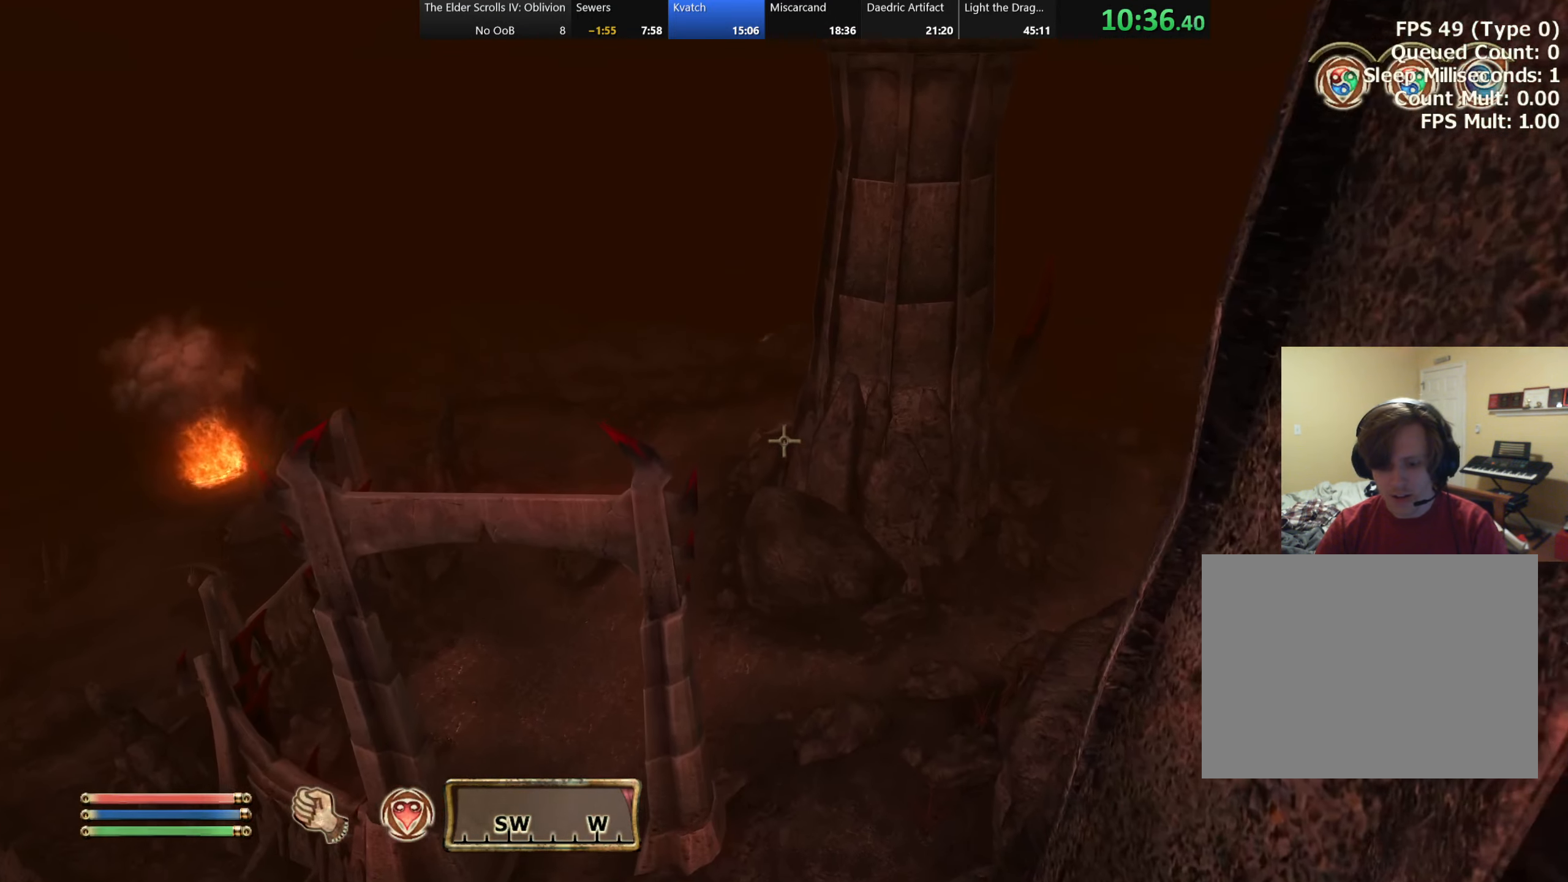
{"keys": [], "events": []}
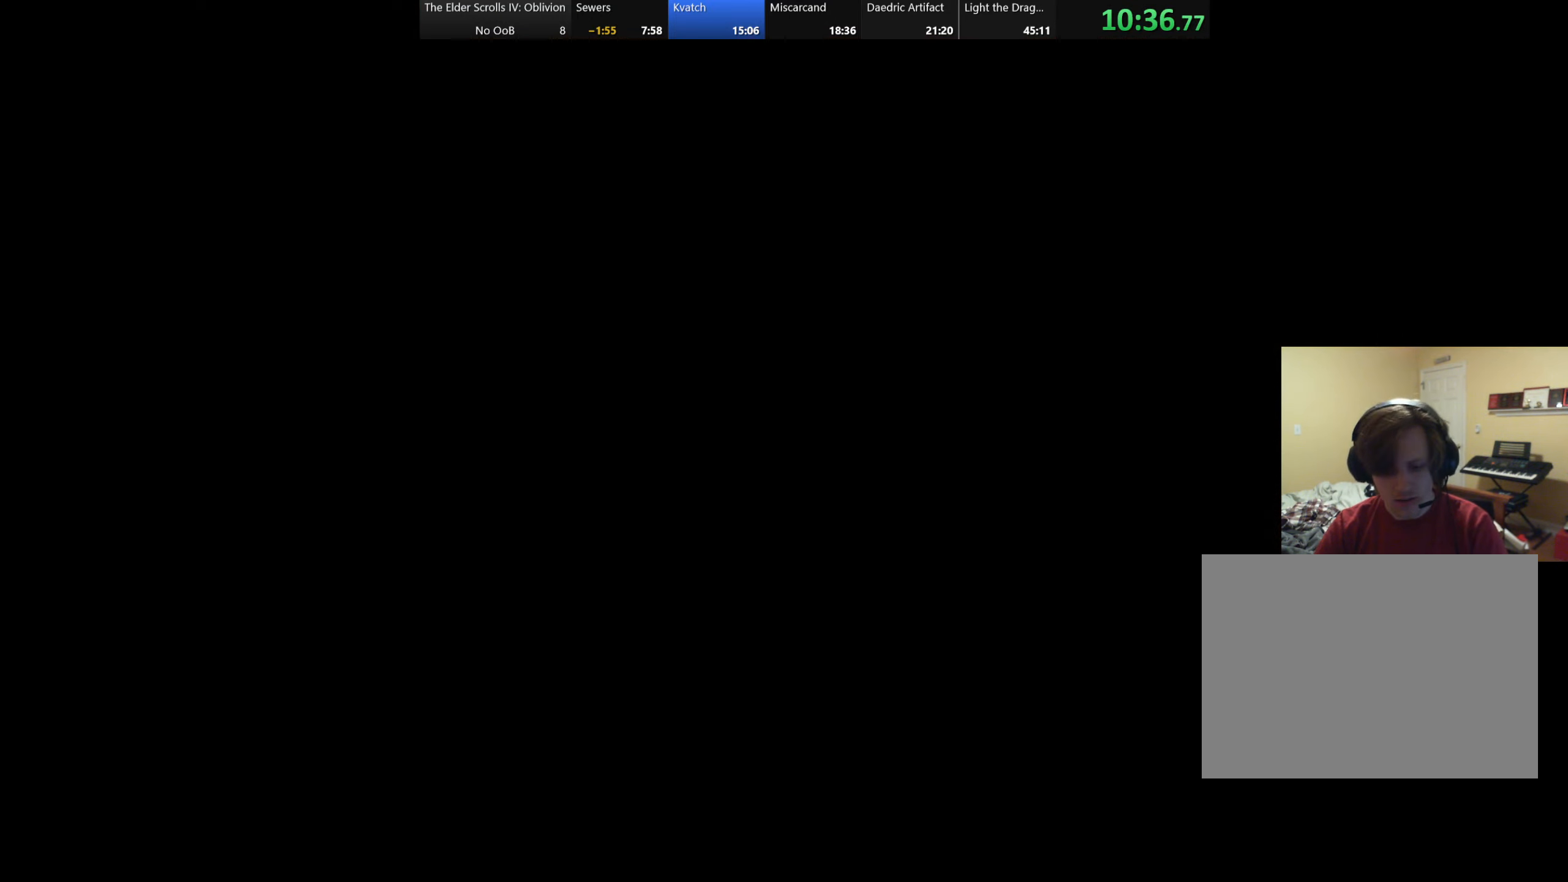
{"keys": [], "events": [[300, "s", "down"], [350, "s", "up"]]}
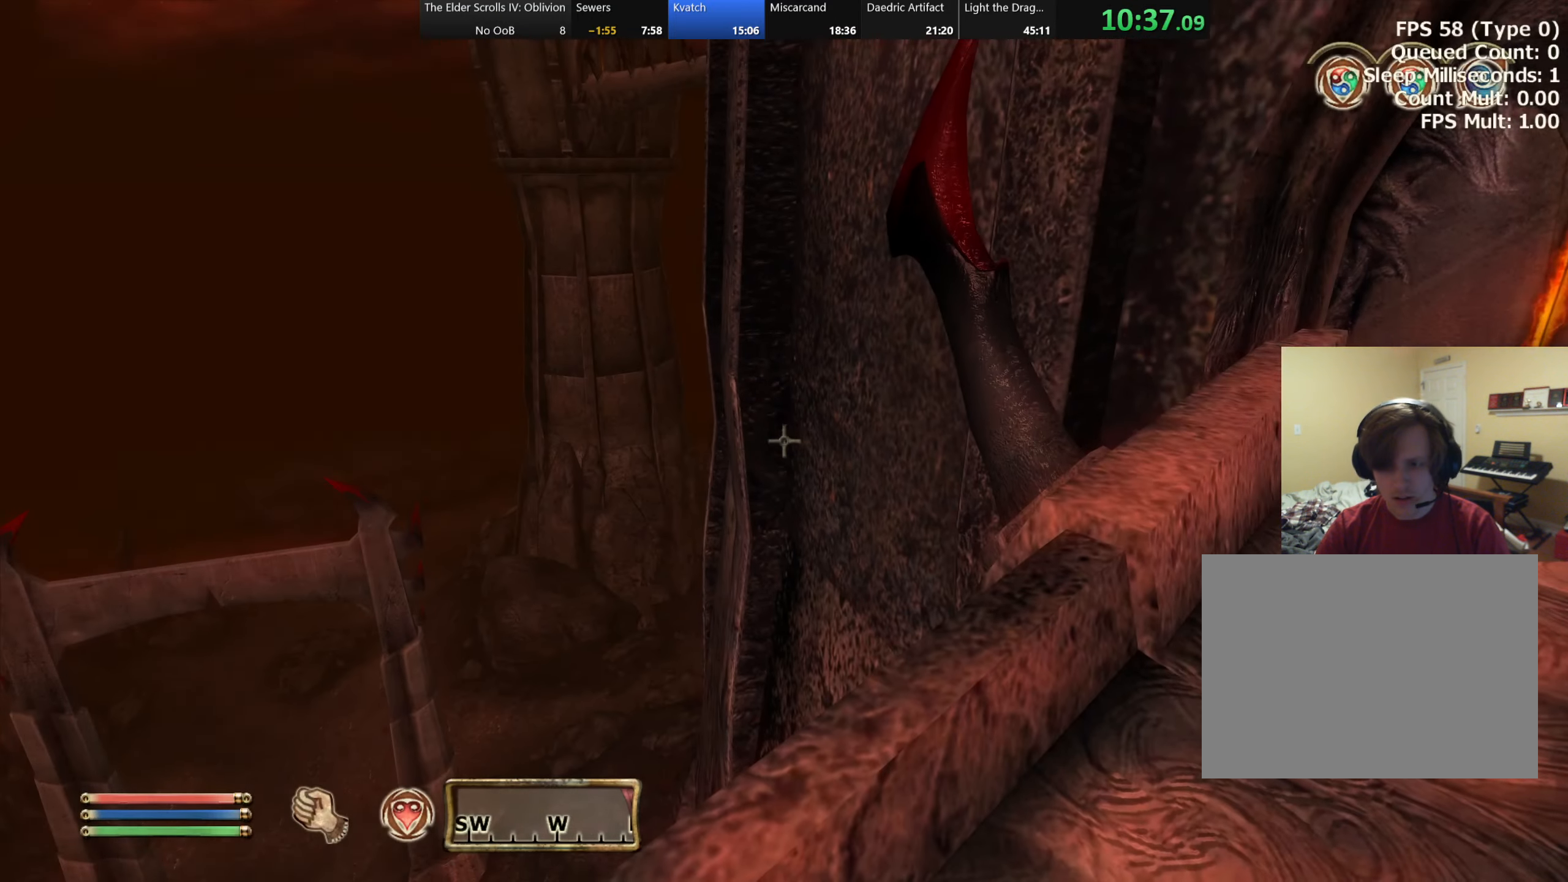
{"keys": ["a", "w"], "events": [[300, "w", "down"], [367, "space", "down"], [467, "a", "down"], [500, "space", "up"]]}
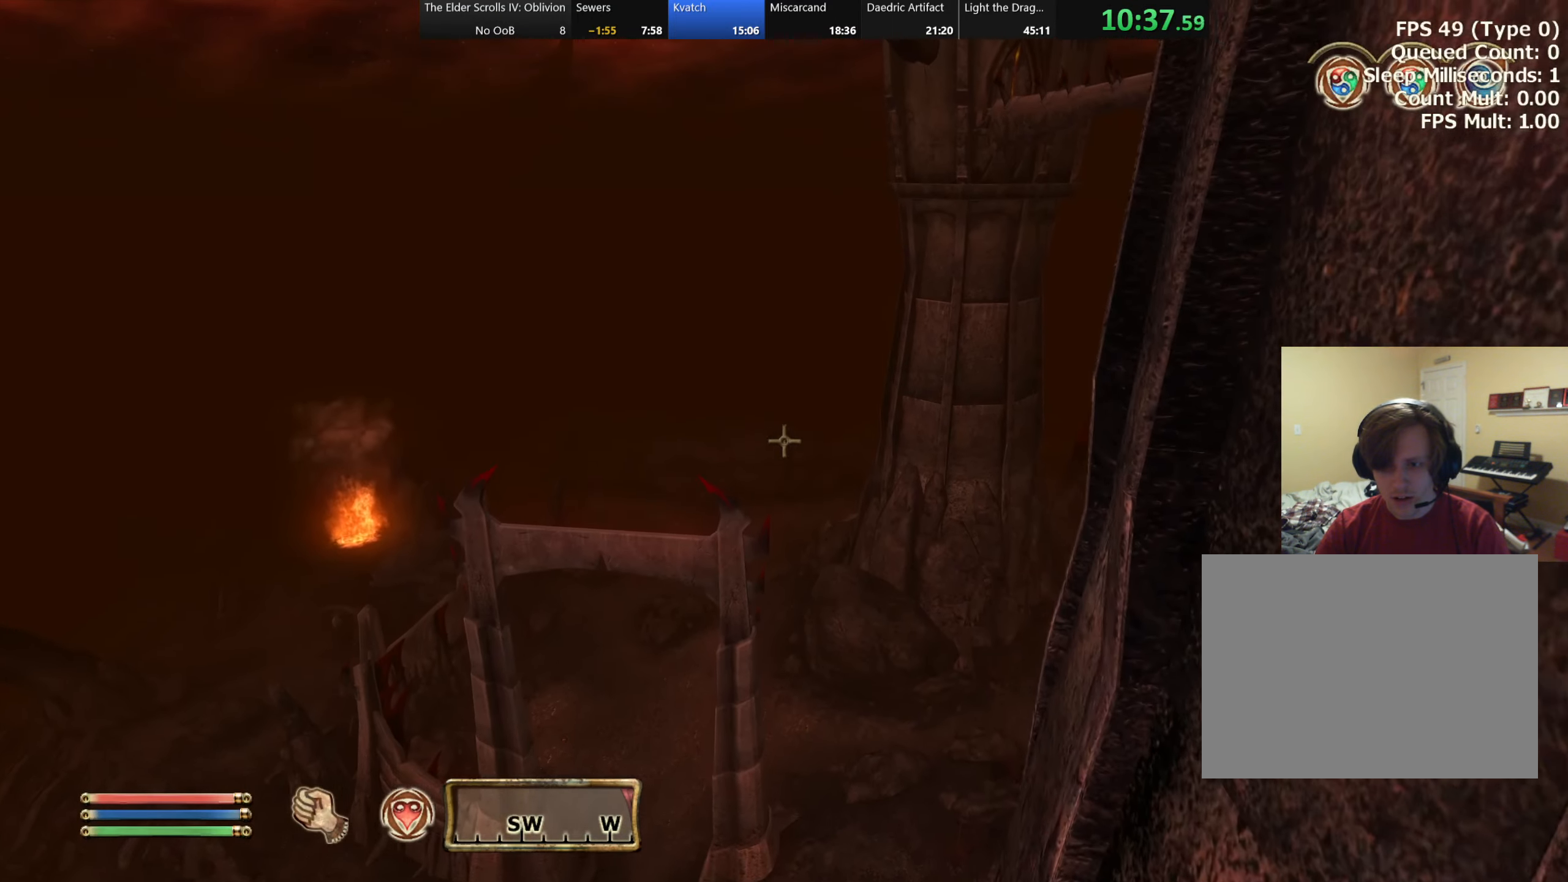
{"keys": [], "events": [[200, "a", "up"], [284, "w", "up"]]}
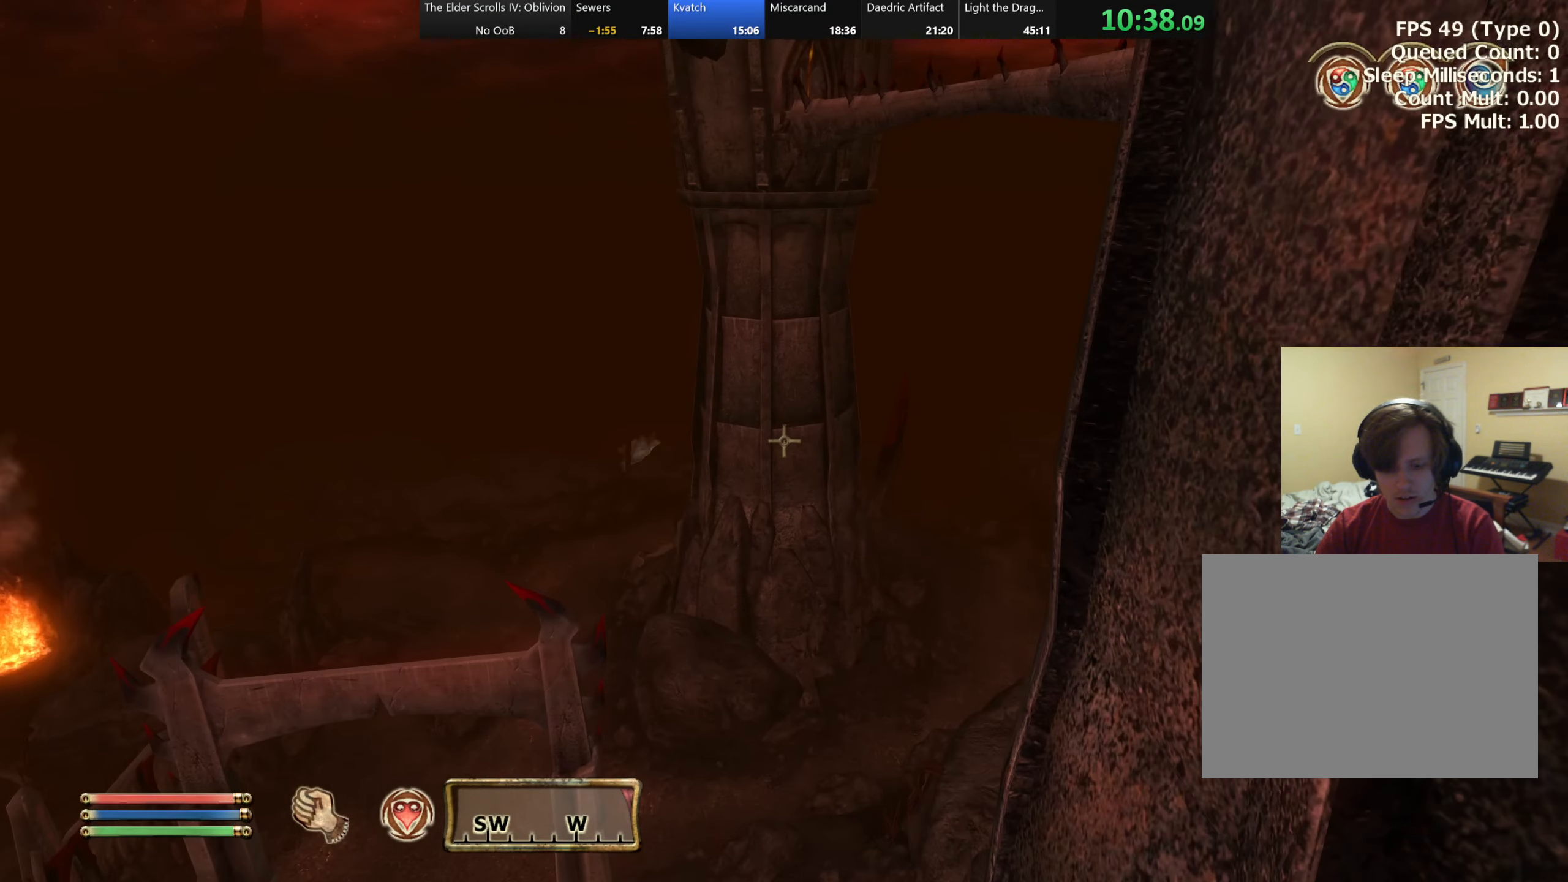
{"keys": [], "events": []}
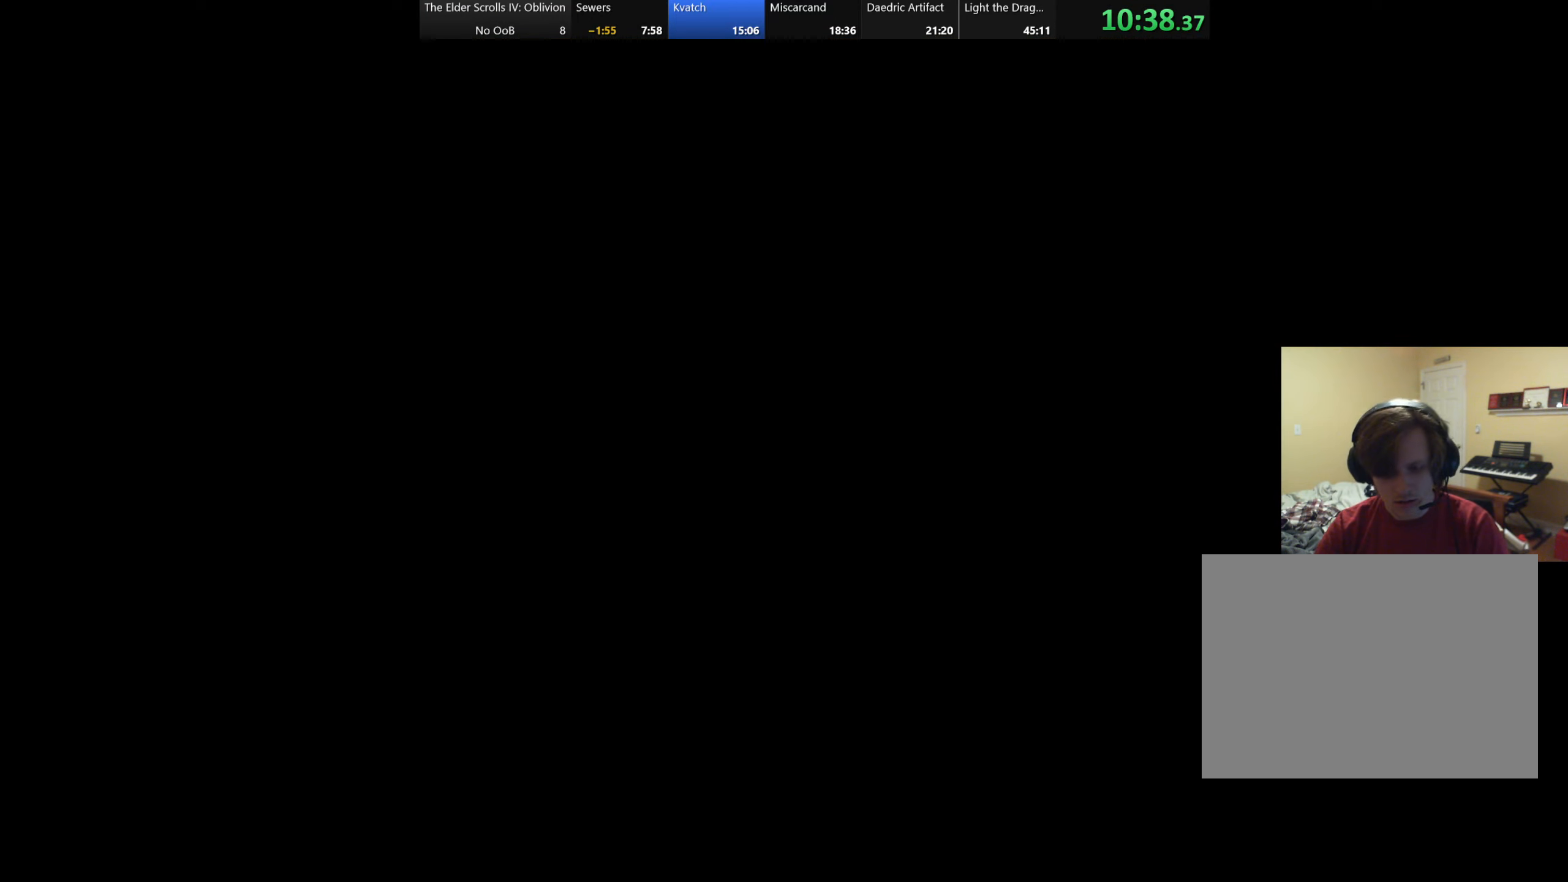
{"keys": ["w"], "events": [[34, "s", "down"], [100, "s", "up"], [467, "w", "down"]]}
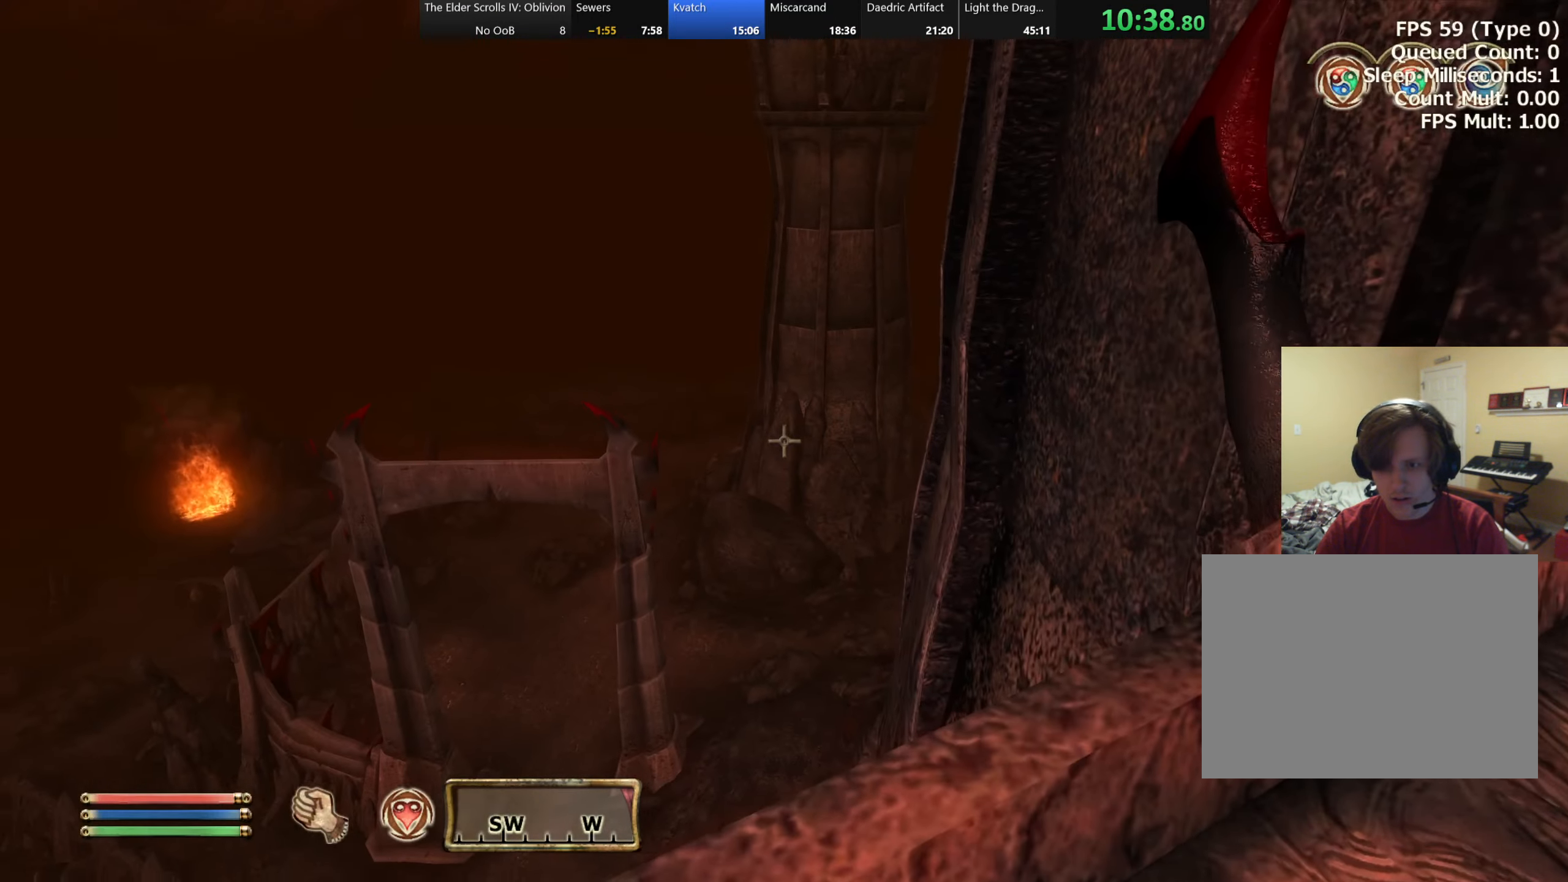
{"keys": ["w"], "events": [[17, "space", "down"], [34, "a", "down"], [150, "space", "up"], [500, "a", "up"]]}
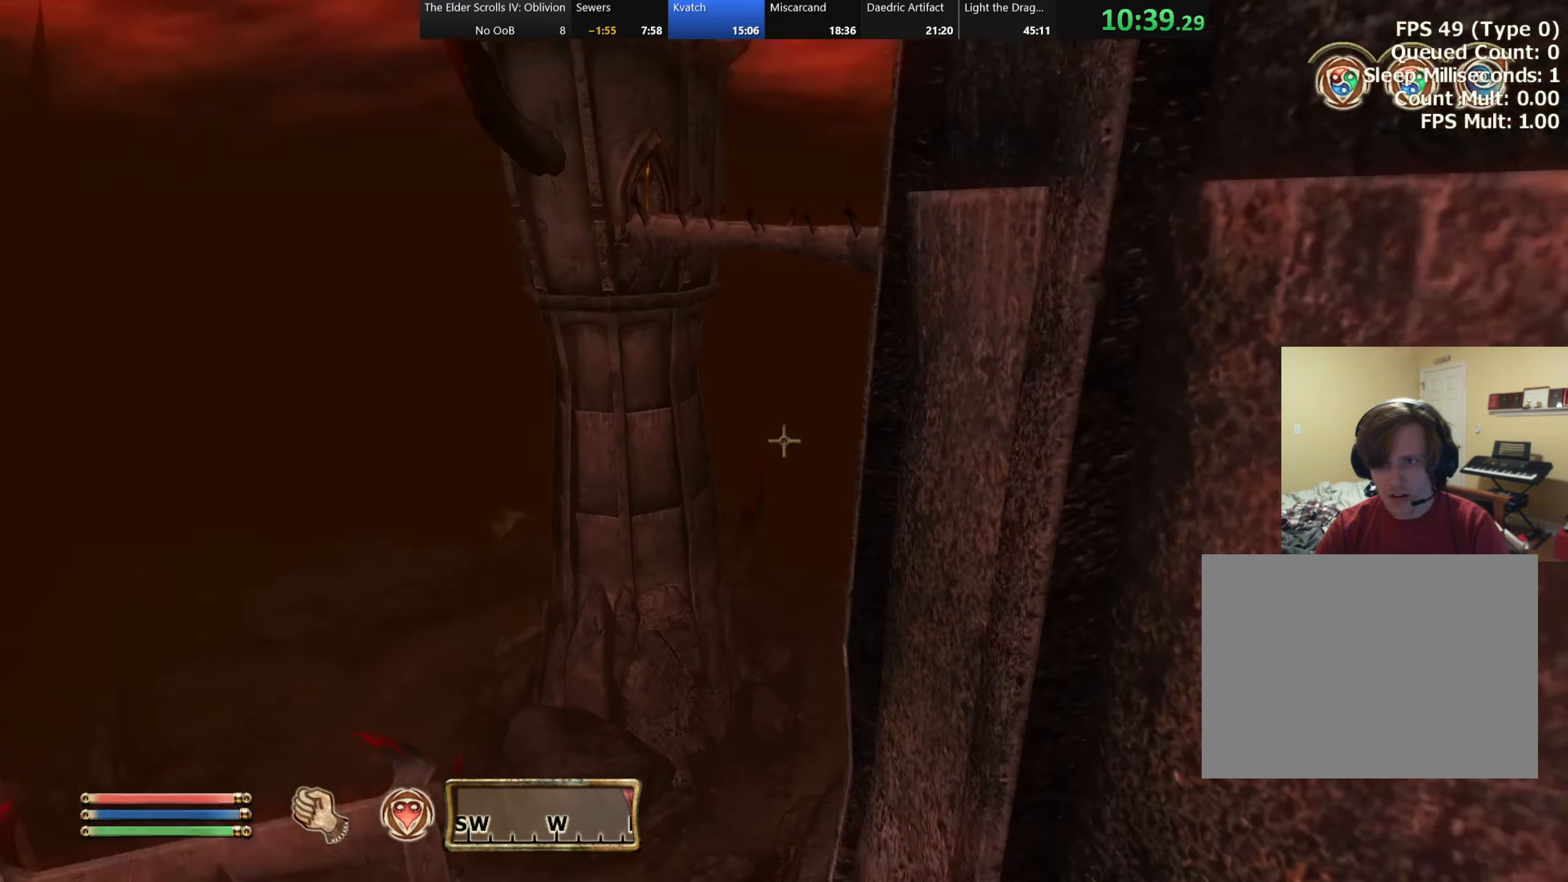
{"keys": ["w"], "events": [[250, "a", "down"], [350, "a", "up"]]}
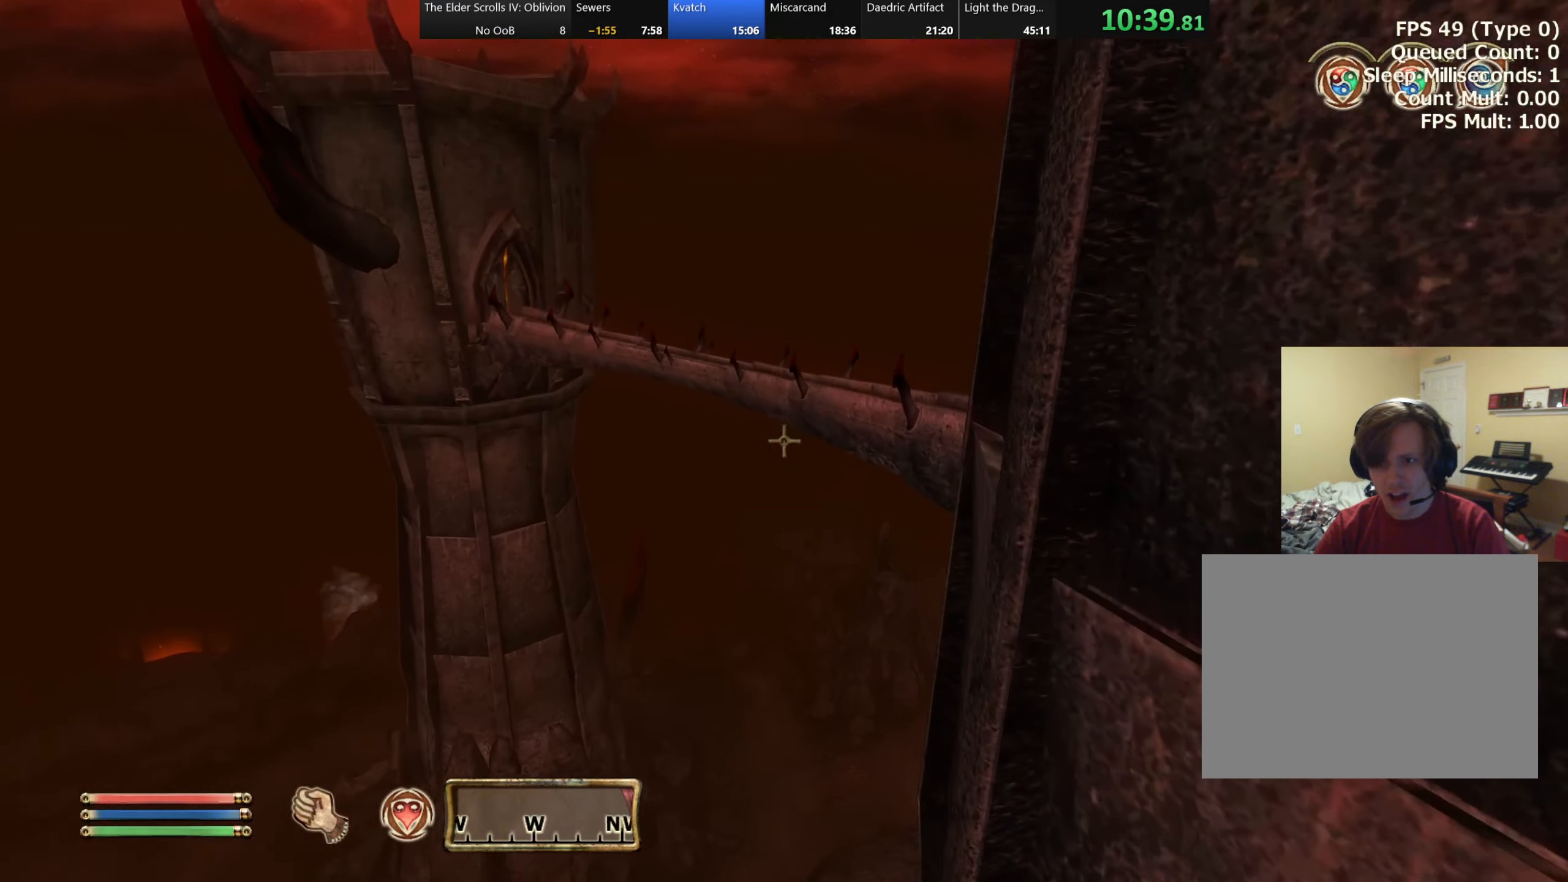
{"keys": ["w"], "events": []}
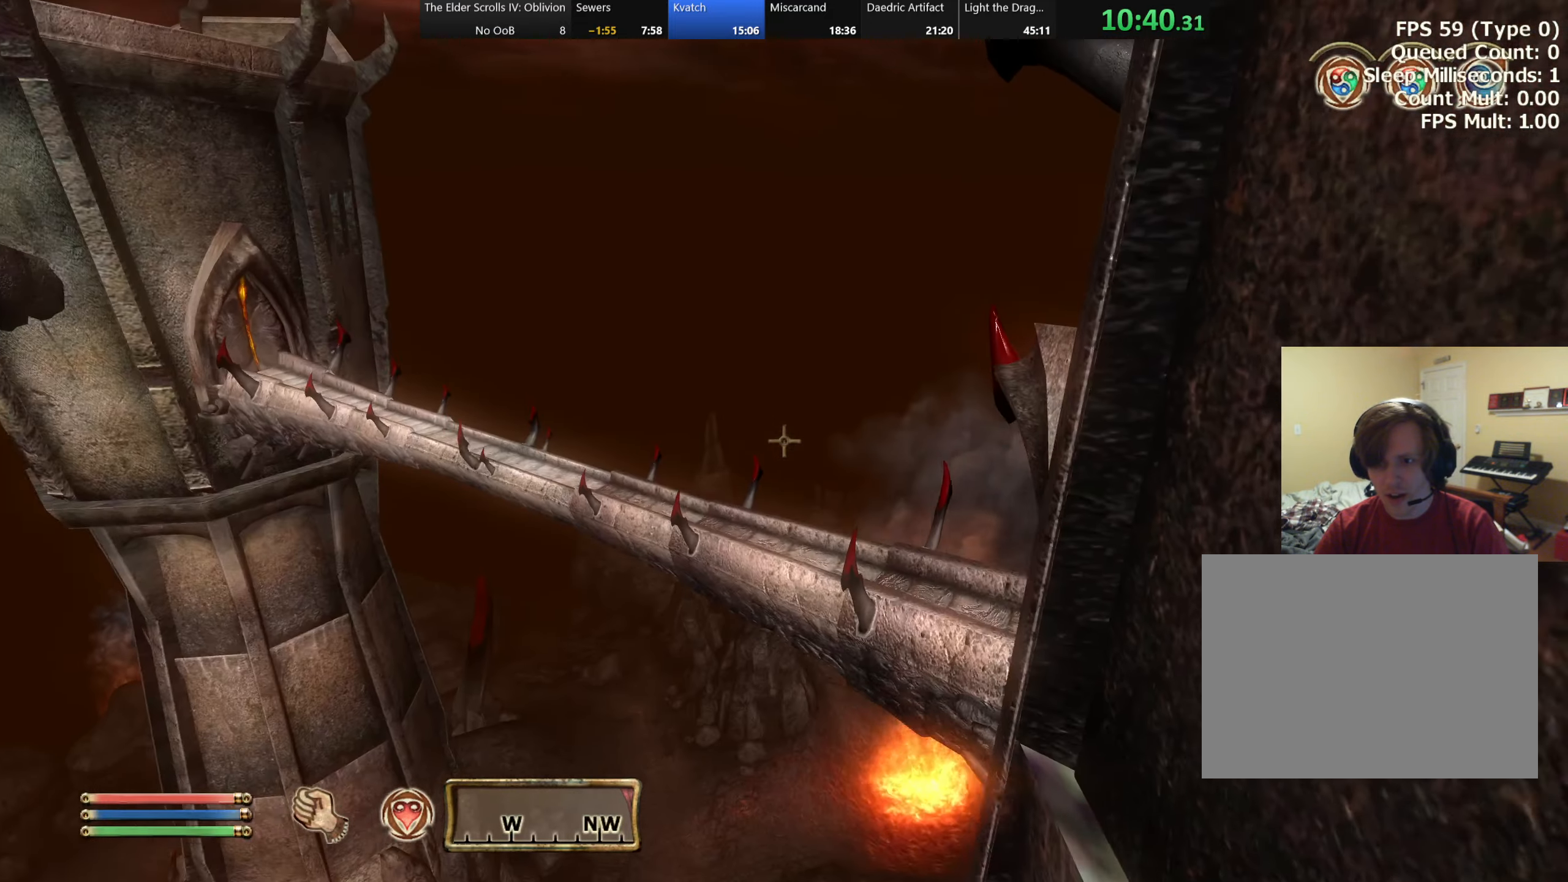
{"keys": ["a", "w"], "events": [[83, "a", "down"]]}
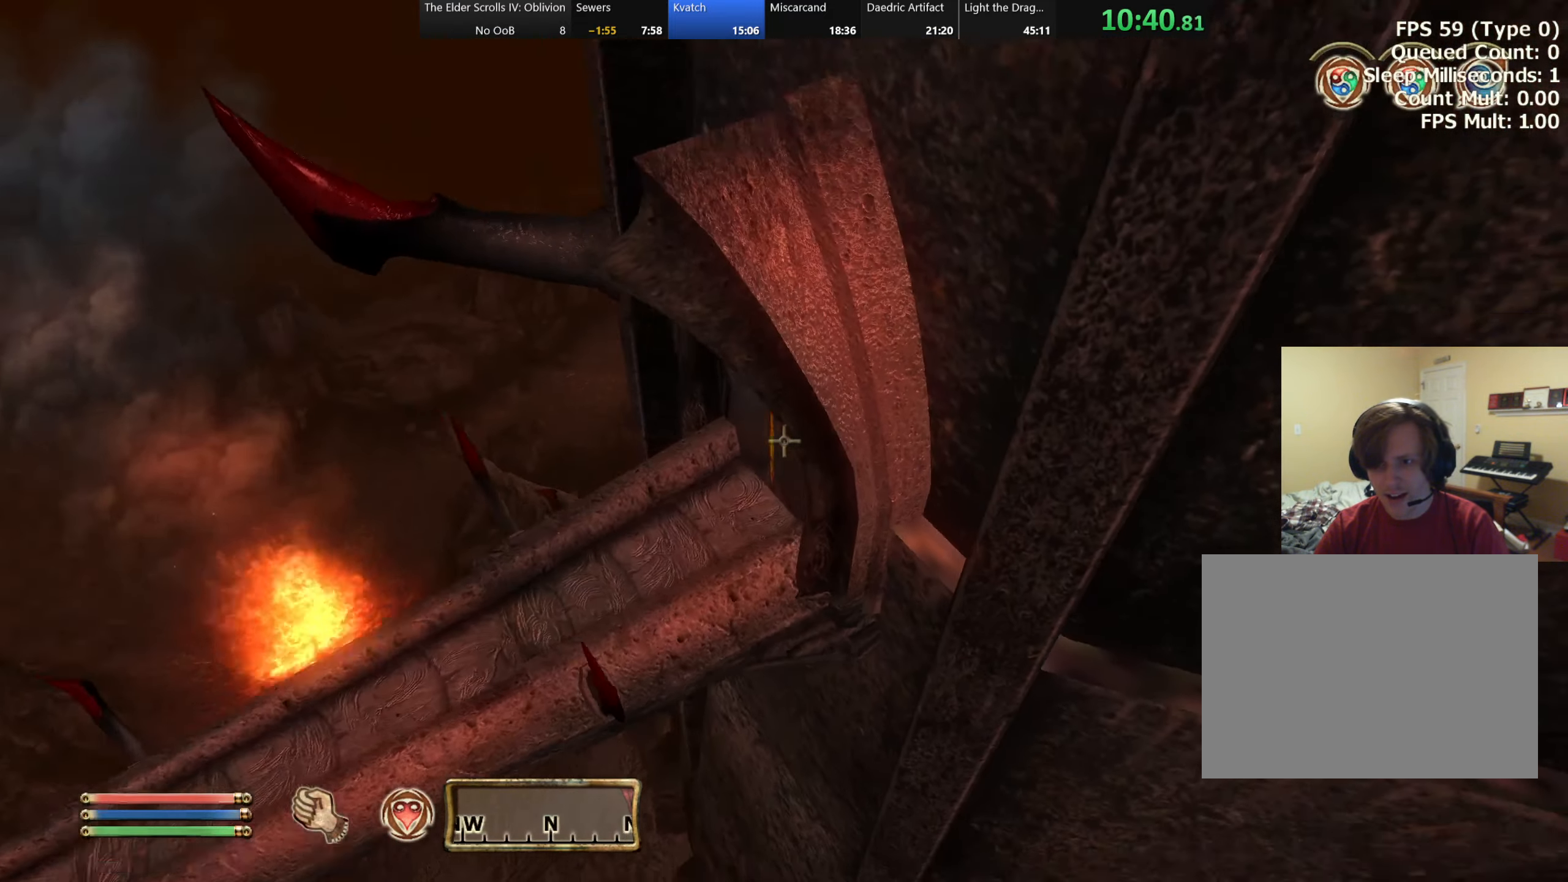
{"keys": ["w"], "events": [[100, "a", "up"], [116, "w", "up"], [433, "w", "down"]]}
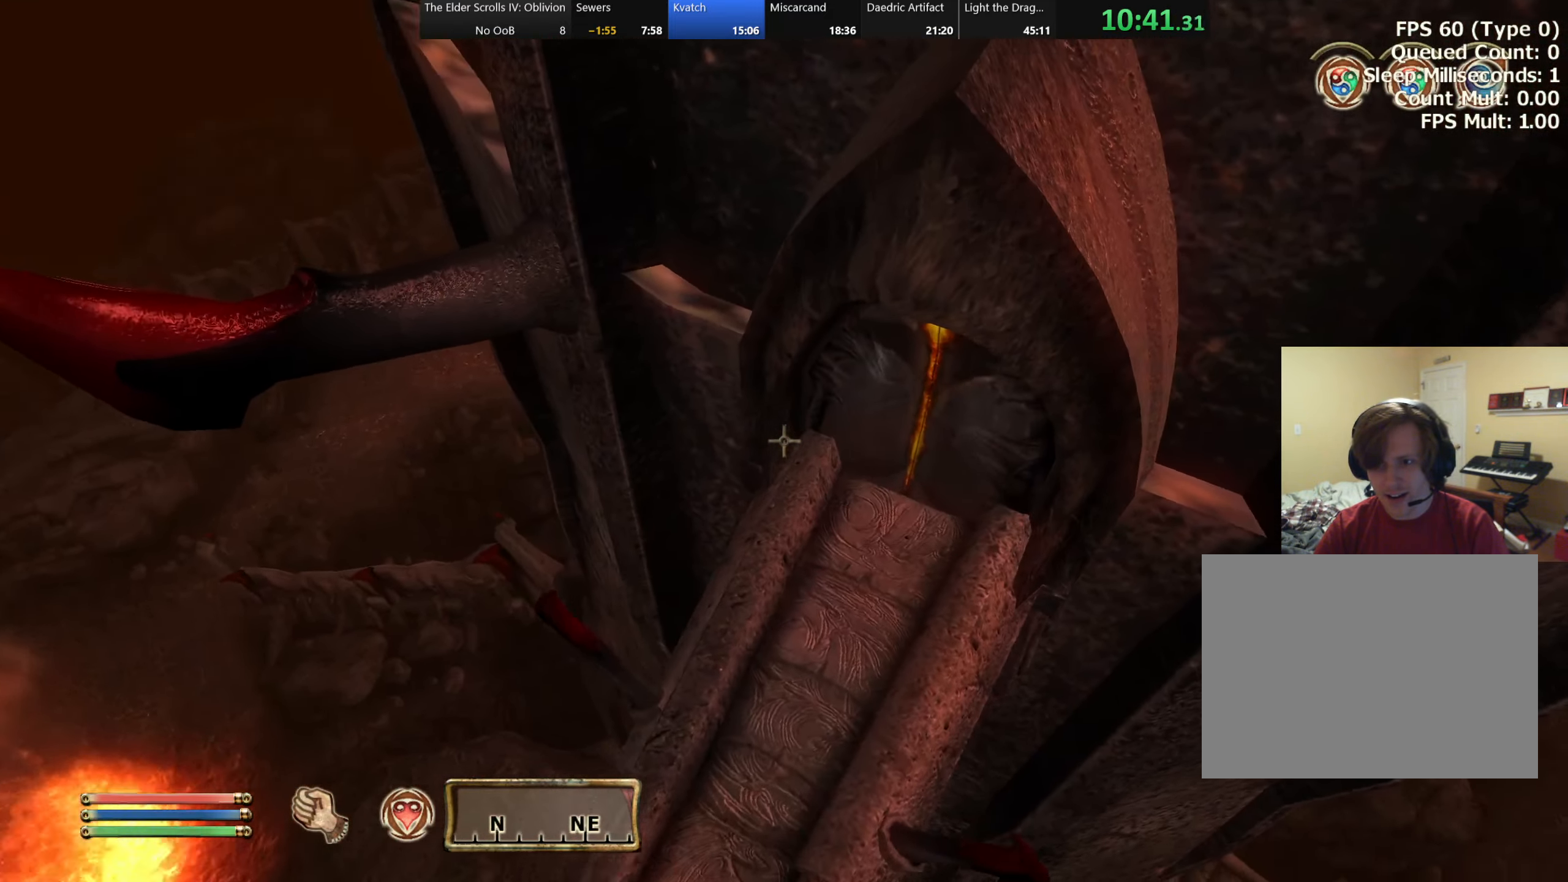
{"keys": ["w"], "events": [[16, "w", "up"], [400, "w", "down"]]}
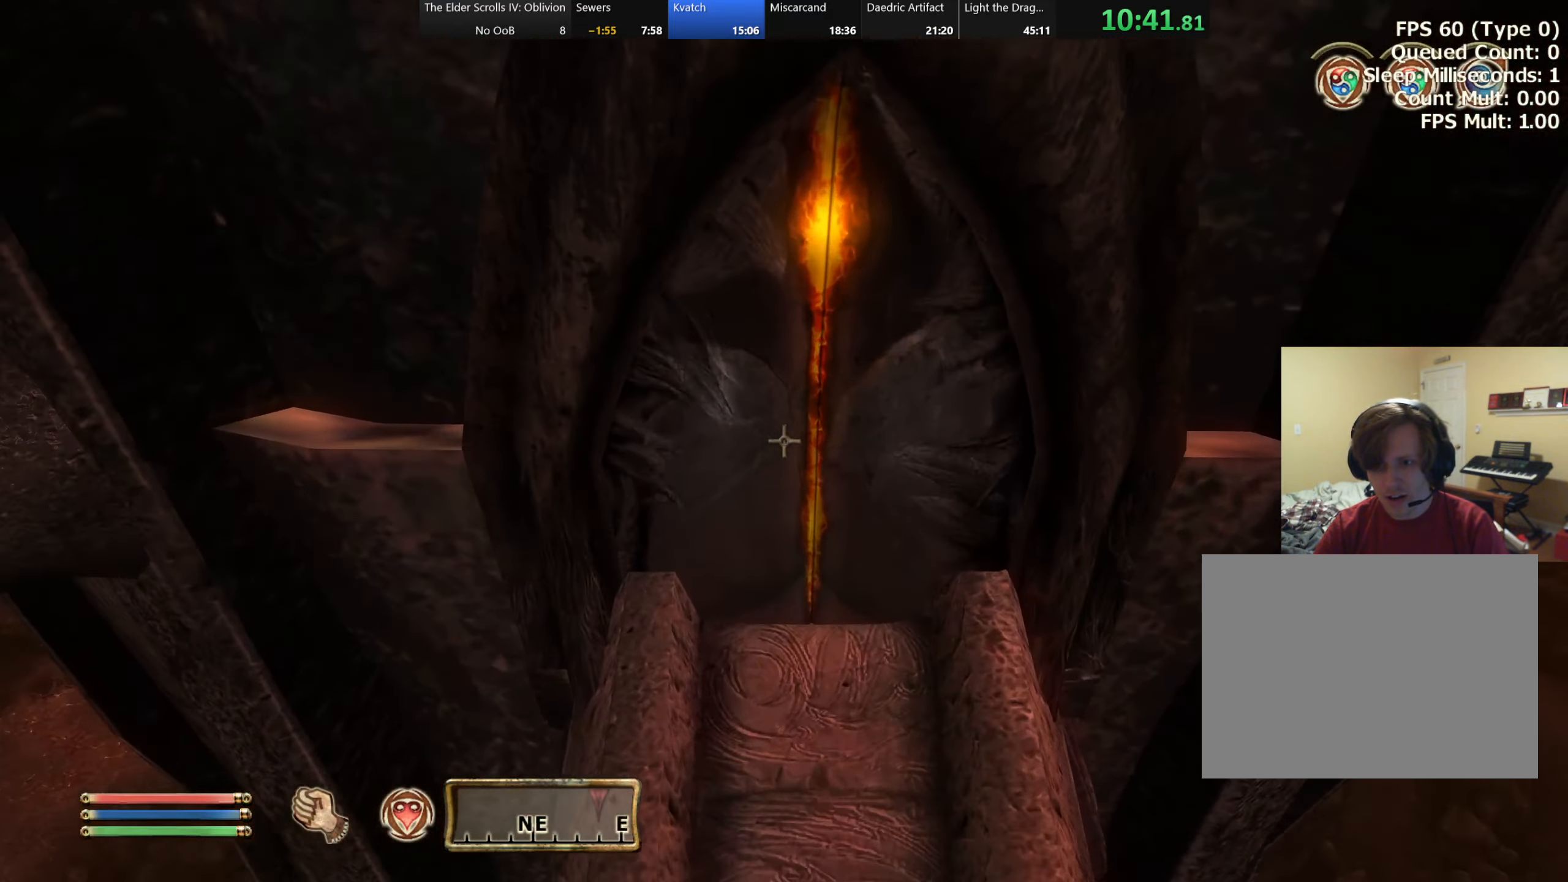
{"keys": [], "events": [[133, "e", "down"], [133, "w", "up"], [233, "e", "up"]]}
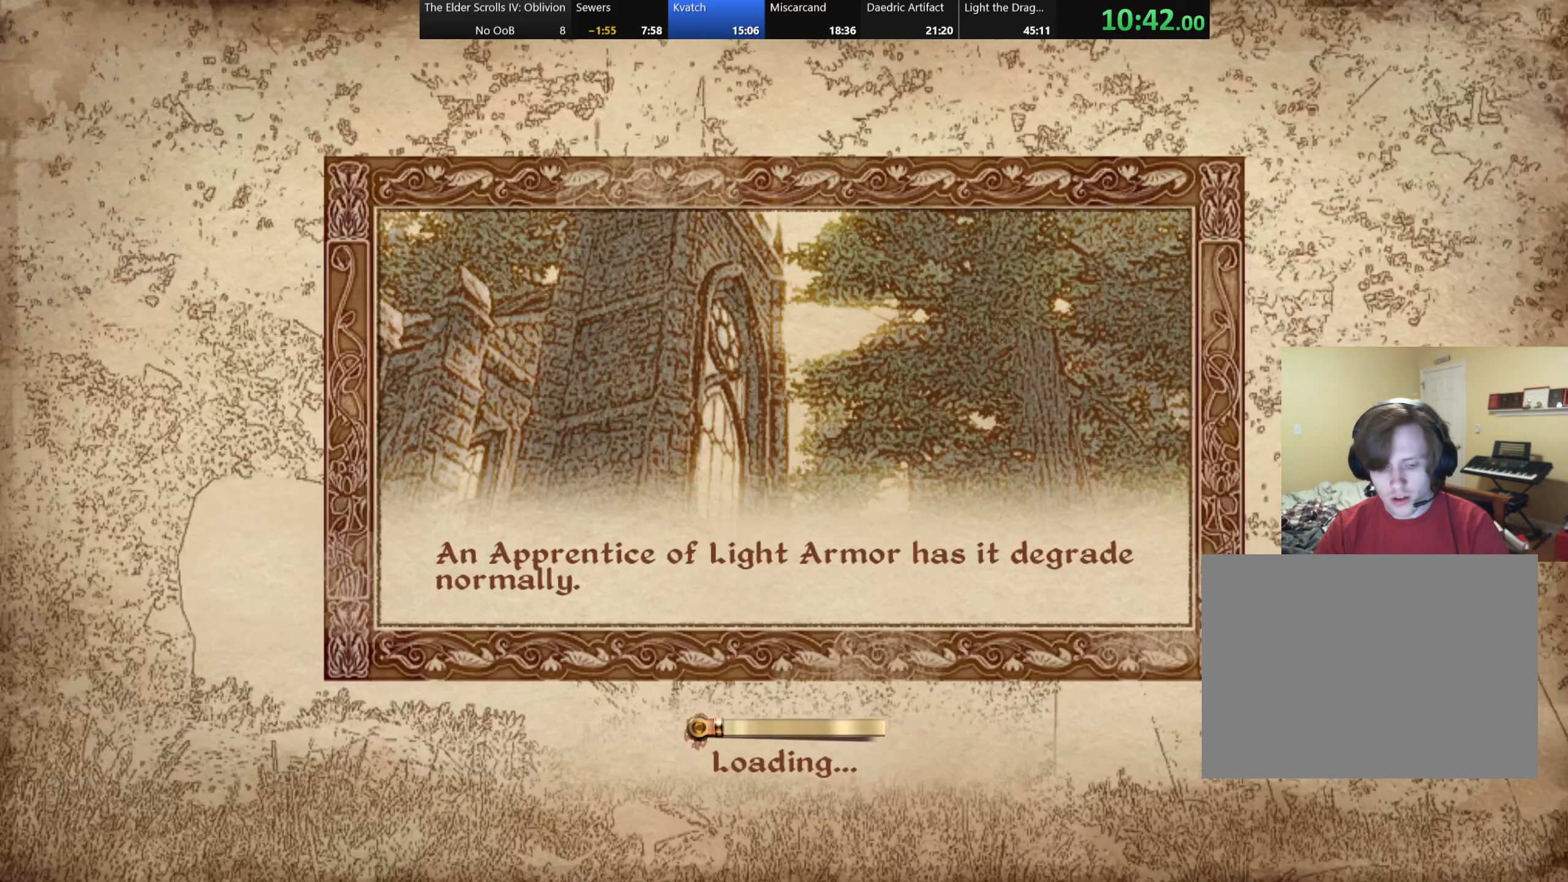
{"keys": [], "events": []}
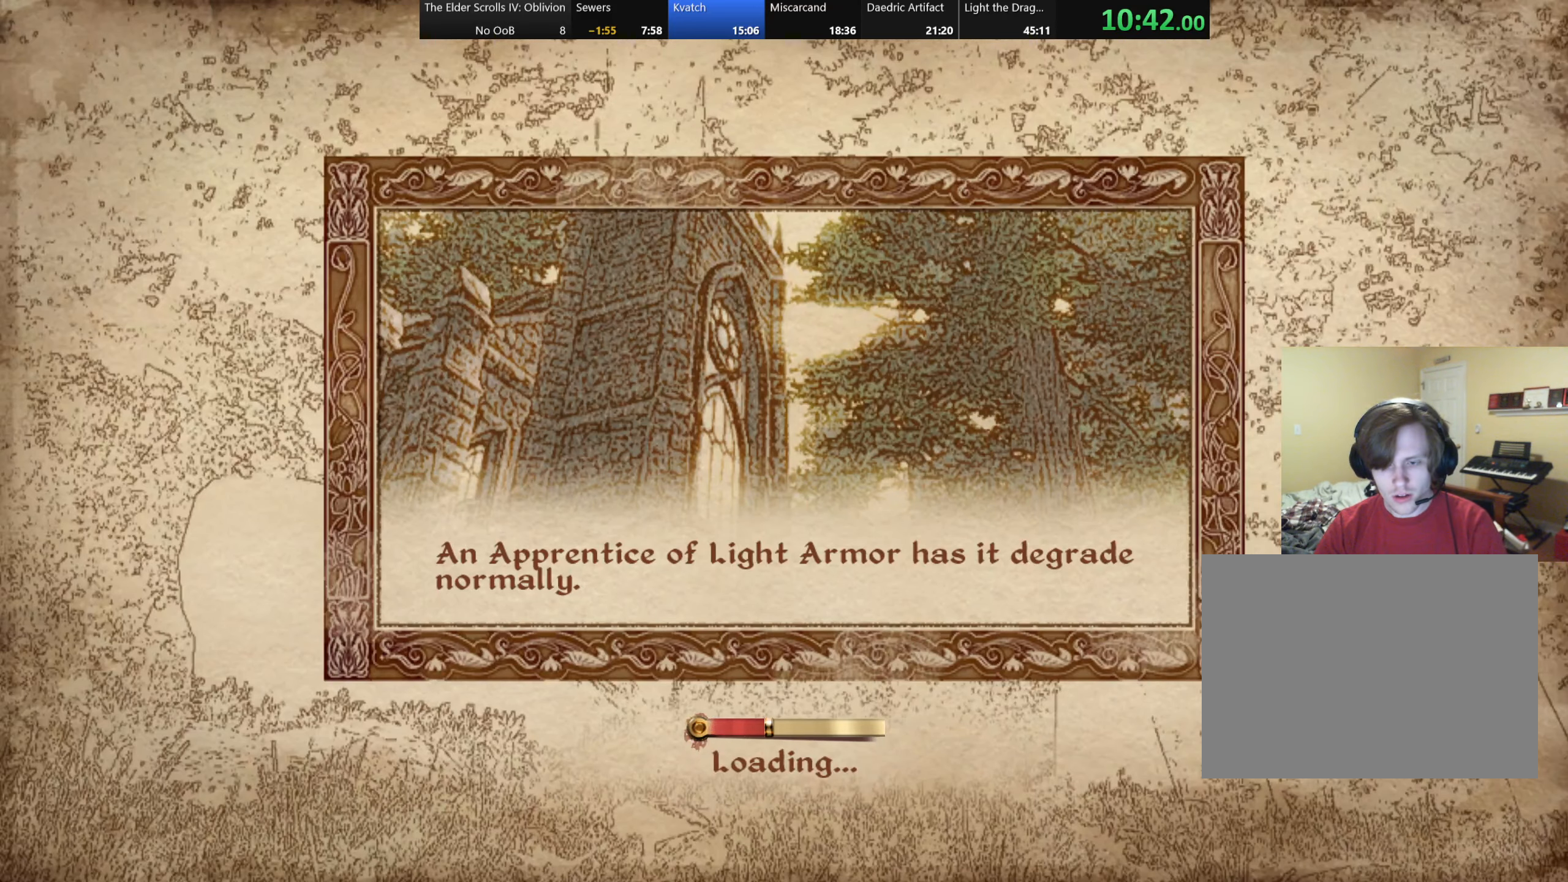
{"keys": [], "events": []}
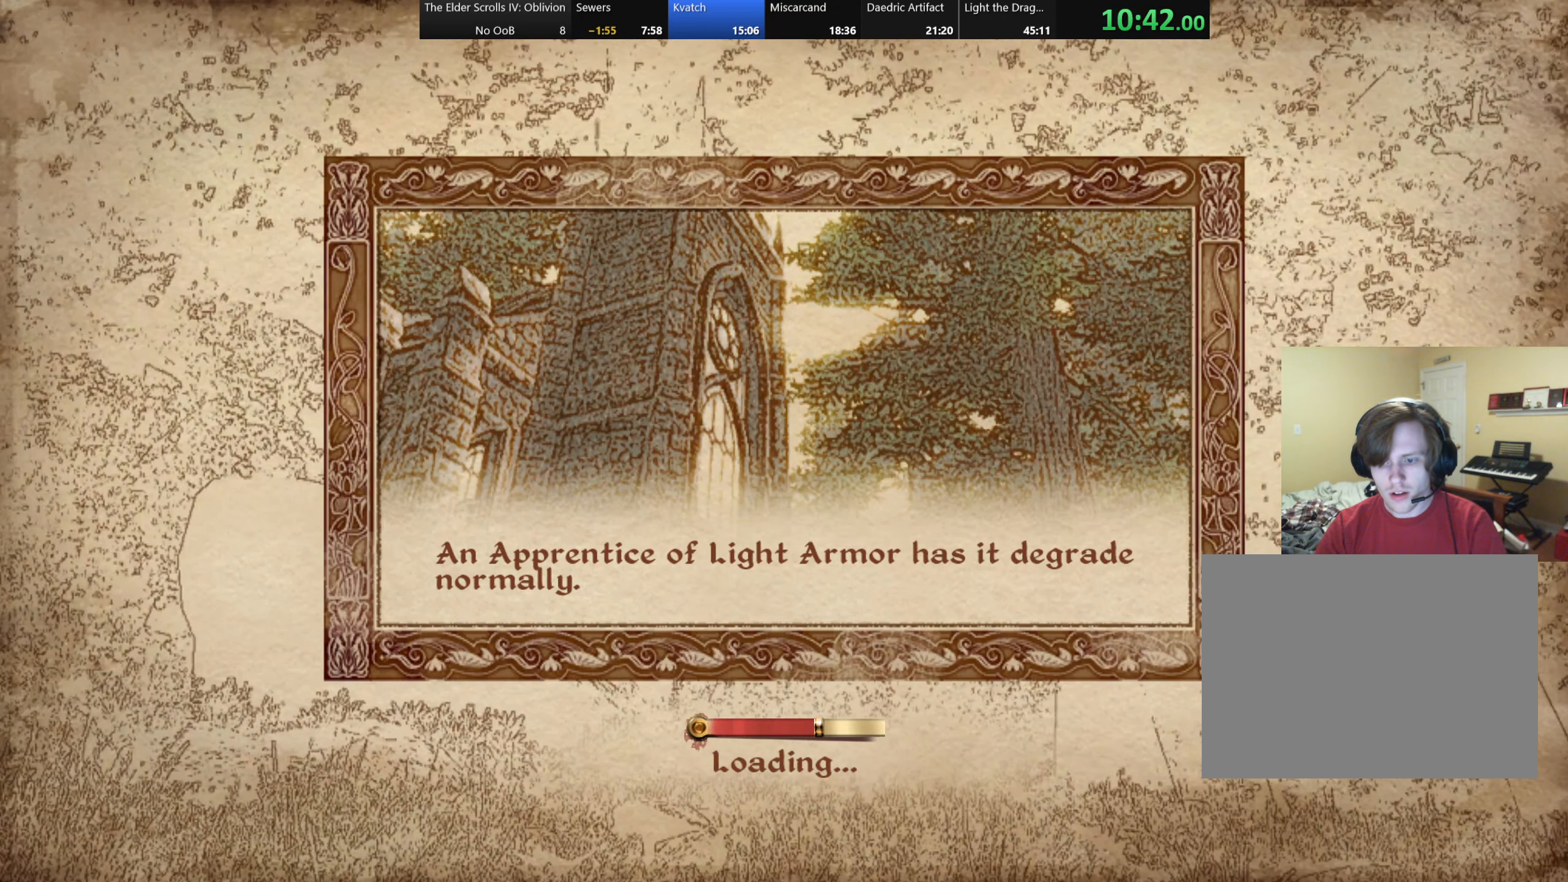
{"keys": [], "events": []}
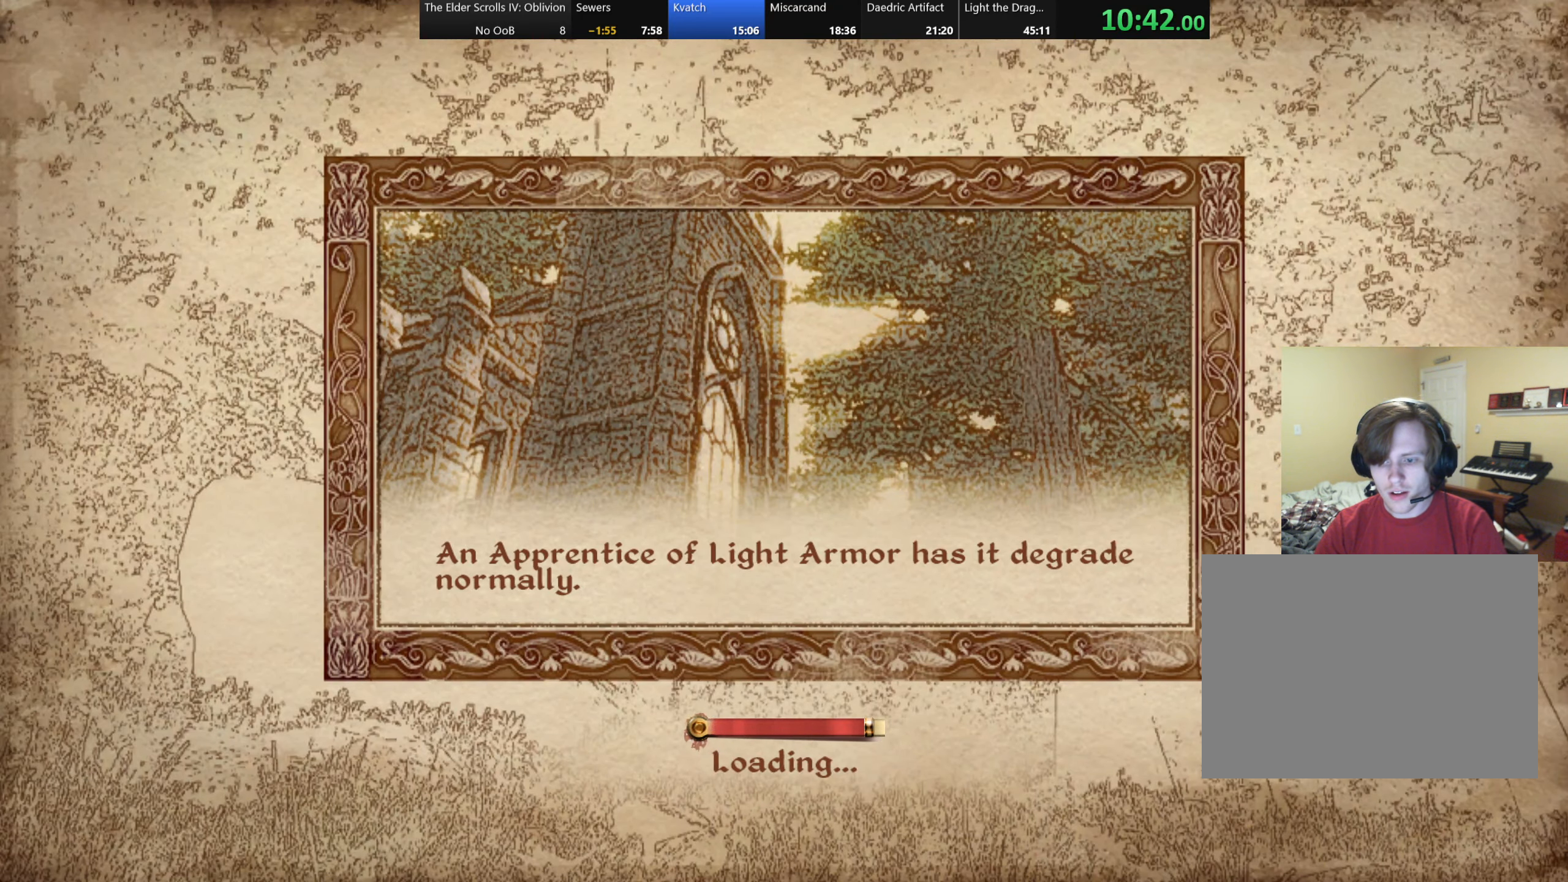
{"keys": ["w"], "events": [[116, "w", "down"]]}
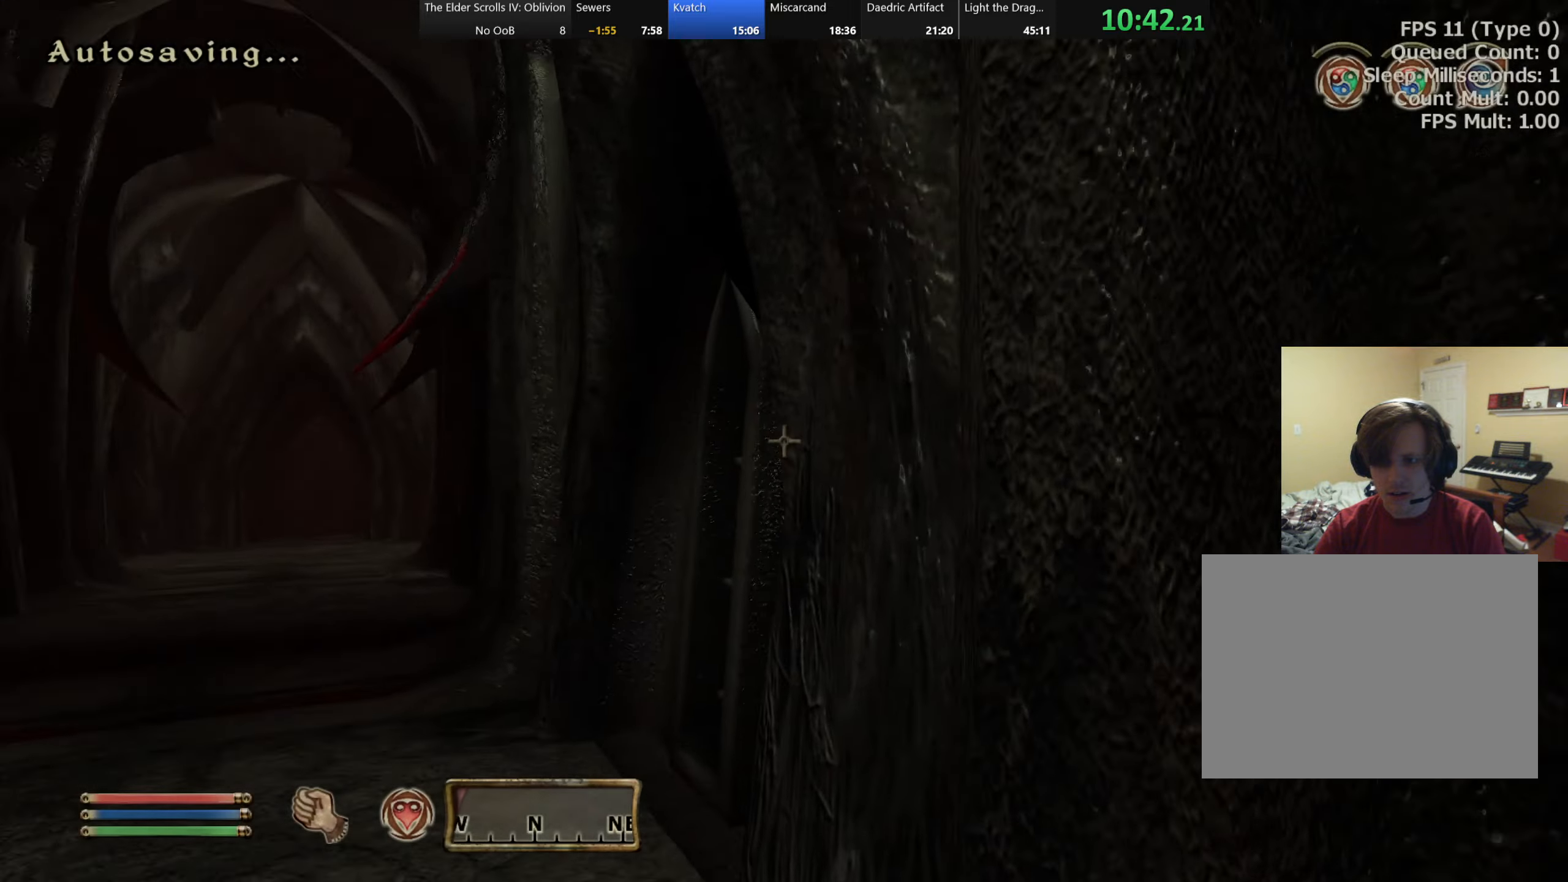
{"keys": ["w"], "events": [[250, "a", "down"], [367, "a", "up"]]}
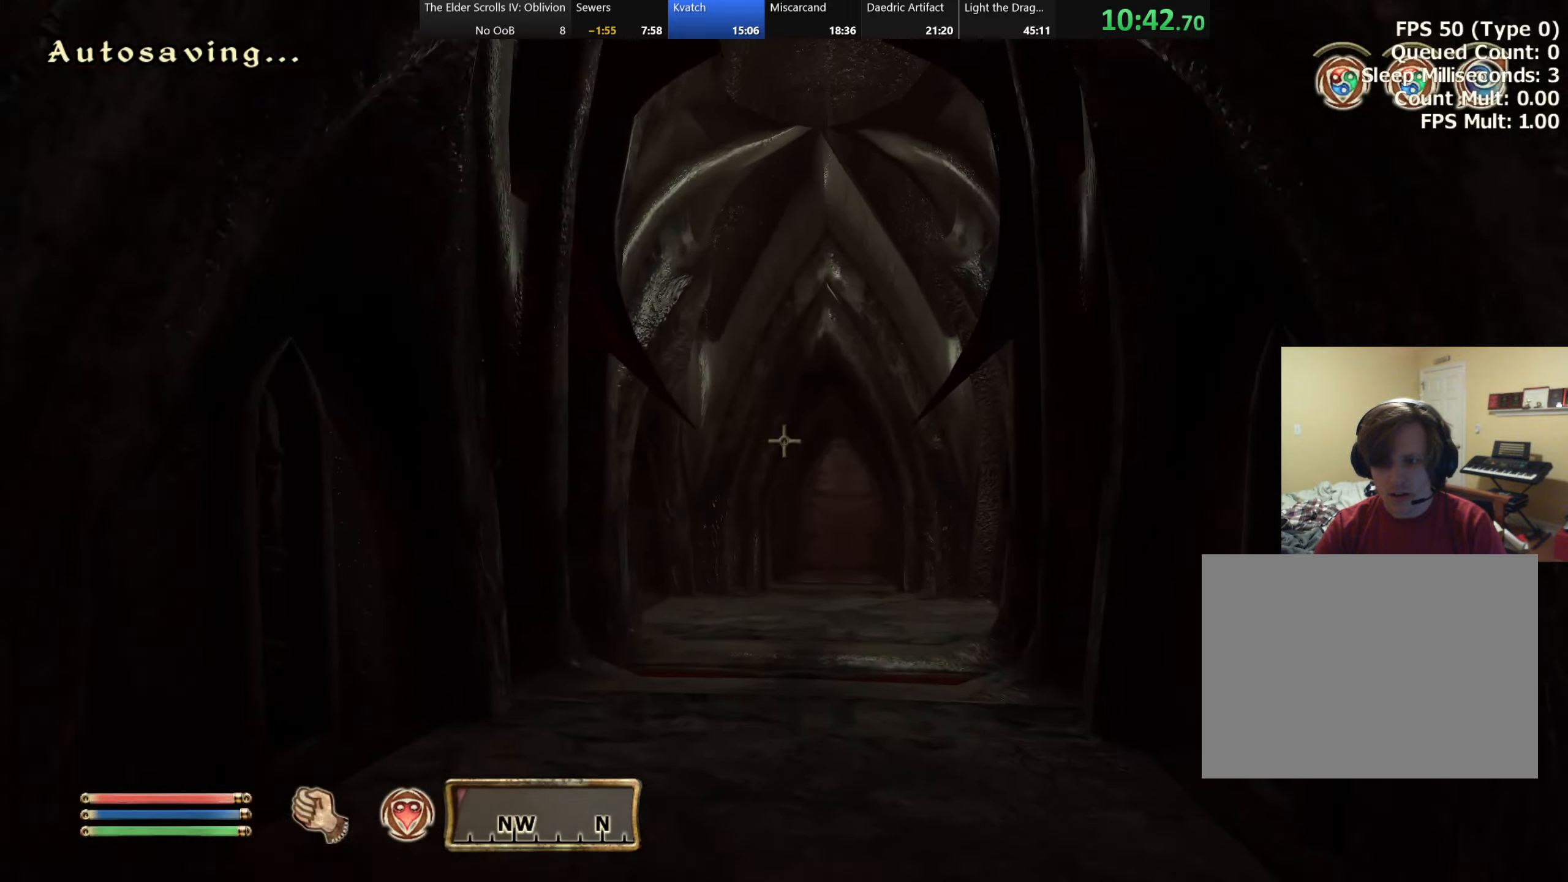
{"keys": ["w"], "events": []}